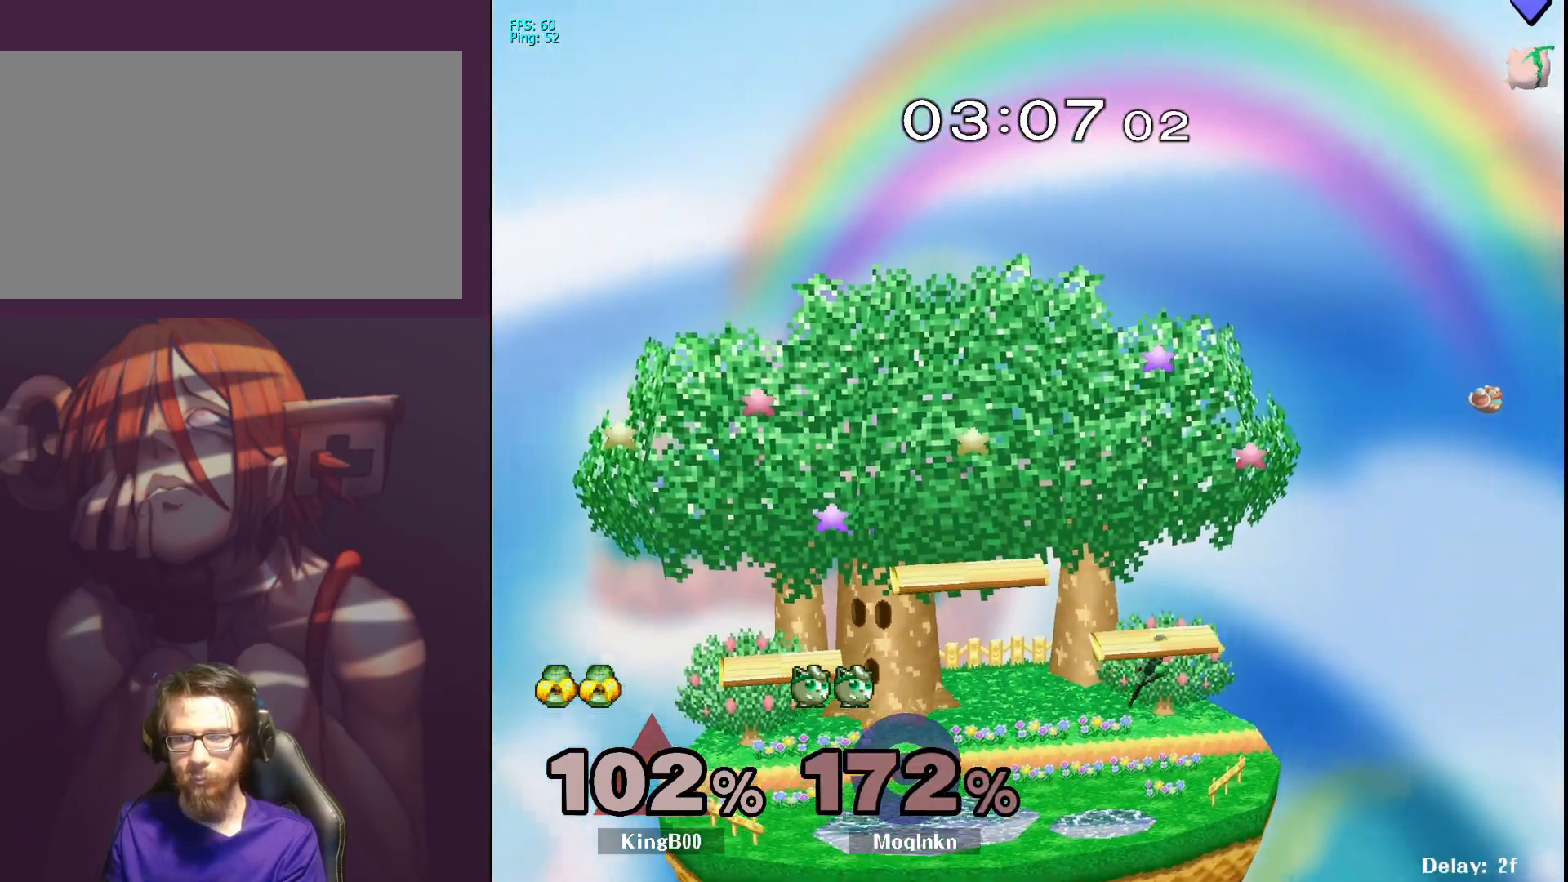
Gameplay with a controller (Nintendo layout); each line is a JSON object with the inputs held at the frame after it. "events" lists button and stick changes between this image and that frame as [ms after this image, input, new state], when the widget could be followed in between. Not read: L3 R3.
{"buttons": [], "left_stick": "left", "right_stick": "center", "events": []}
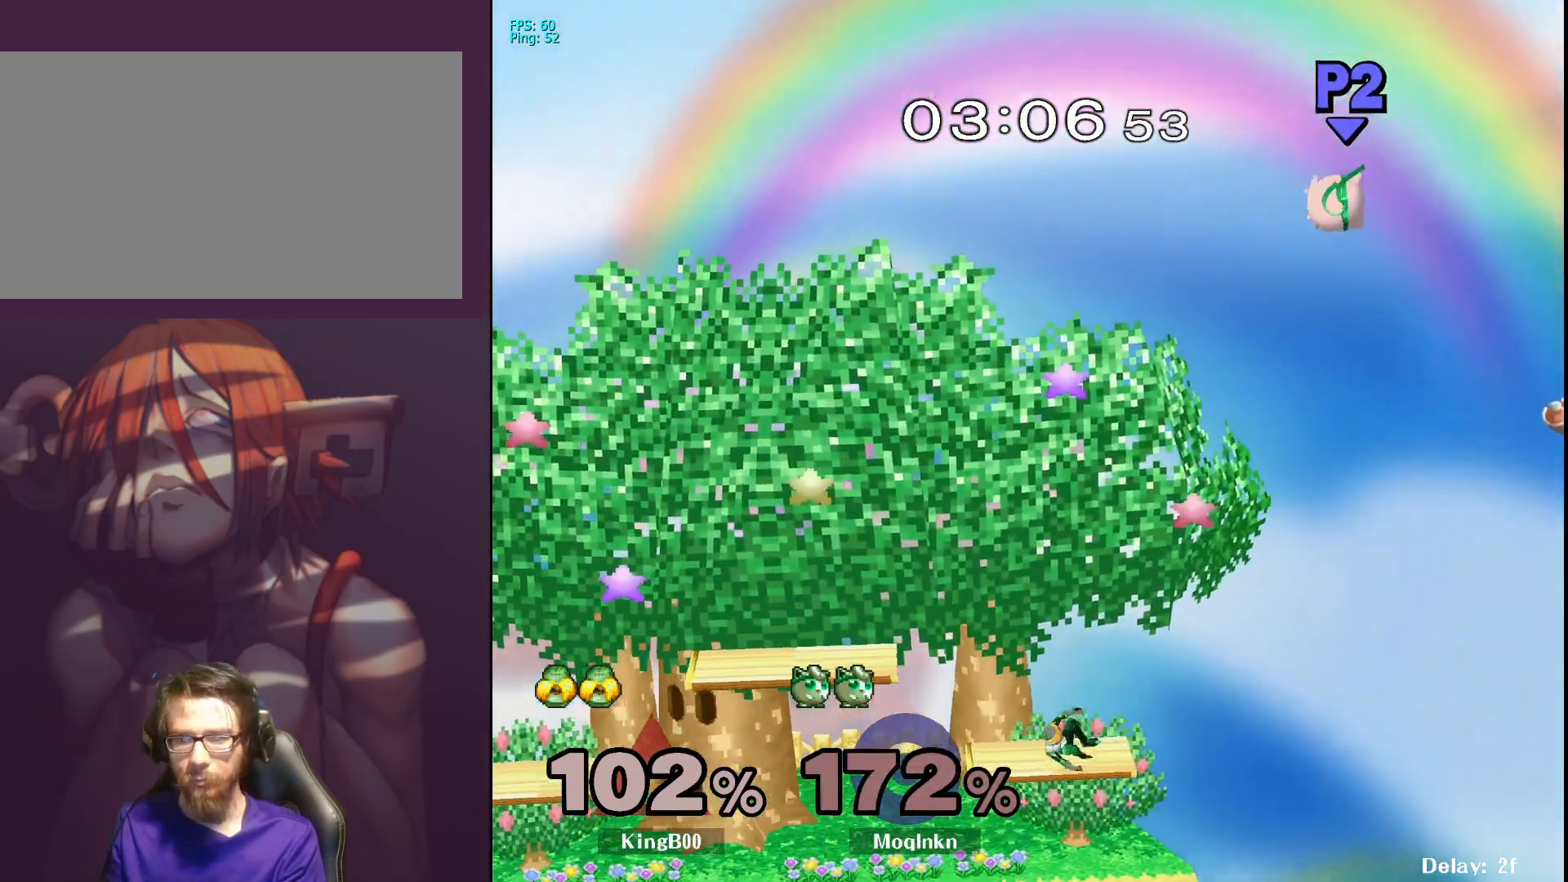
{"buttons": ["Y"], "left_stick": "left", "right_stick": "center", "events": [[483, "Y", "down"]]}
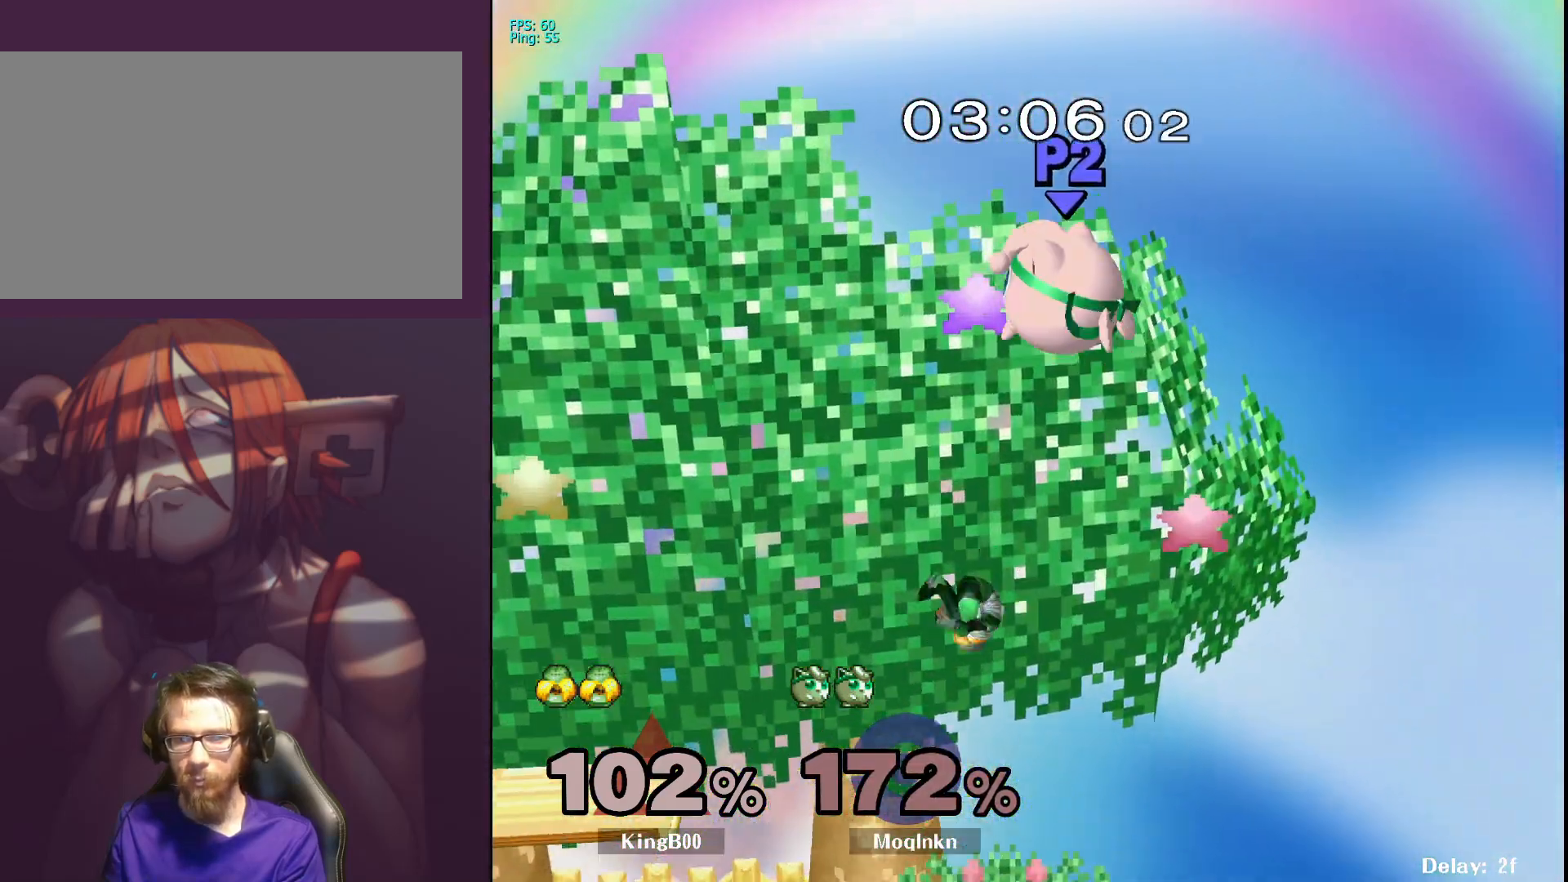
{"buttons": [], "left_stick": "left", "right_stick": "center", "events": [[33, "Y", "up"]]}
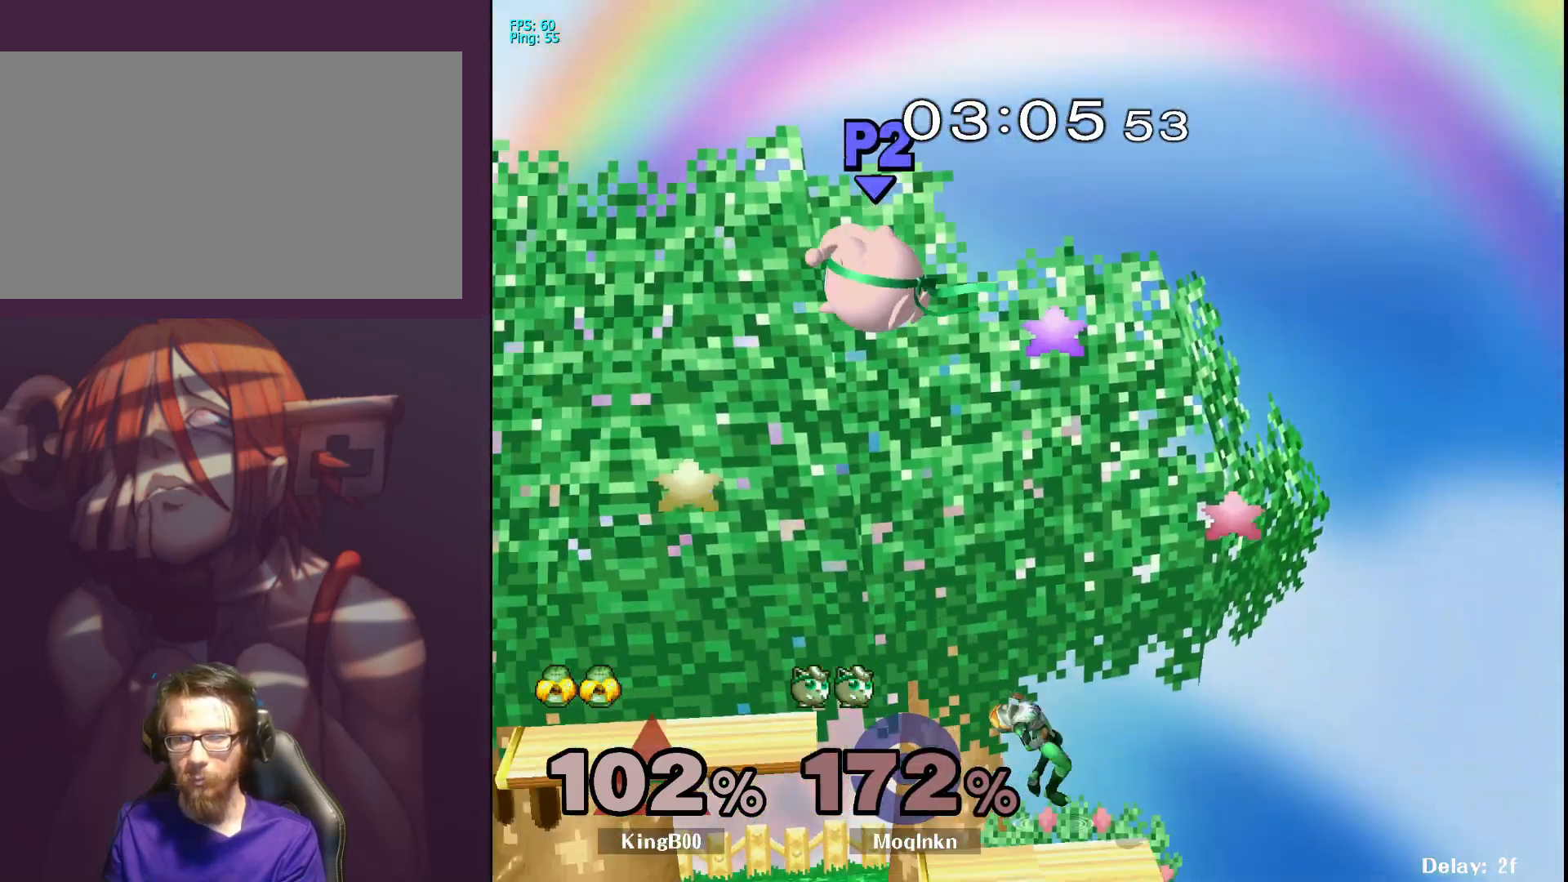
{"buttons": [], "left_stick": "left", "right_stick": "center", "events": []}
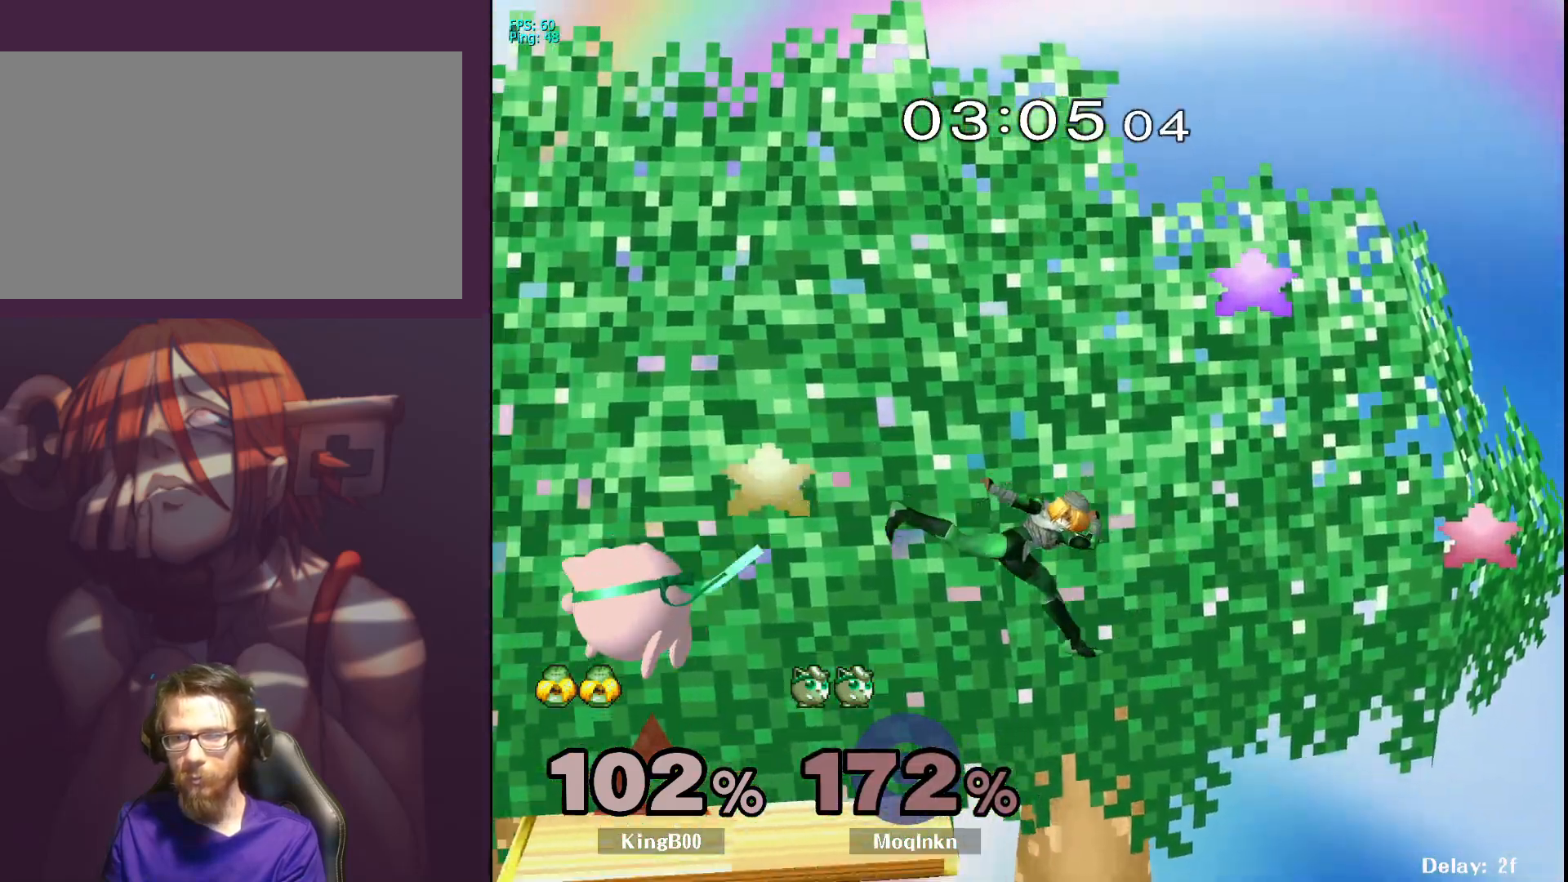
{"buttons": [], "left_stick": "down", "right_stick": "center", "events": [[117, "left_stick", "center"], [233, "left_stick", "left"], [417, "left_stick", "down"]]}
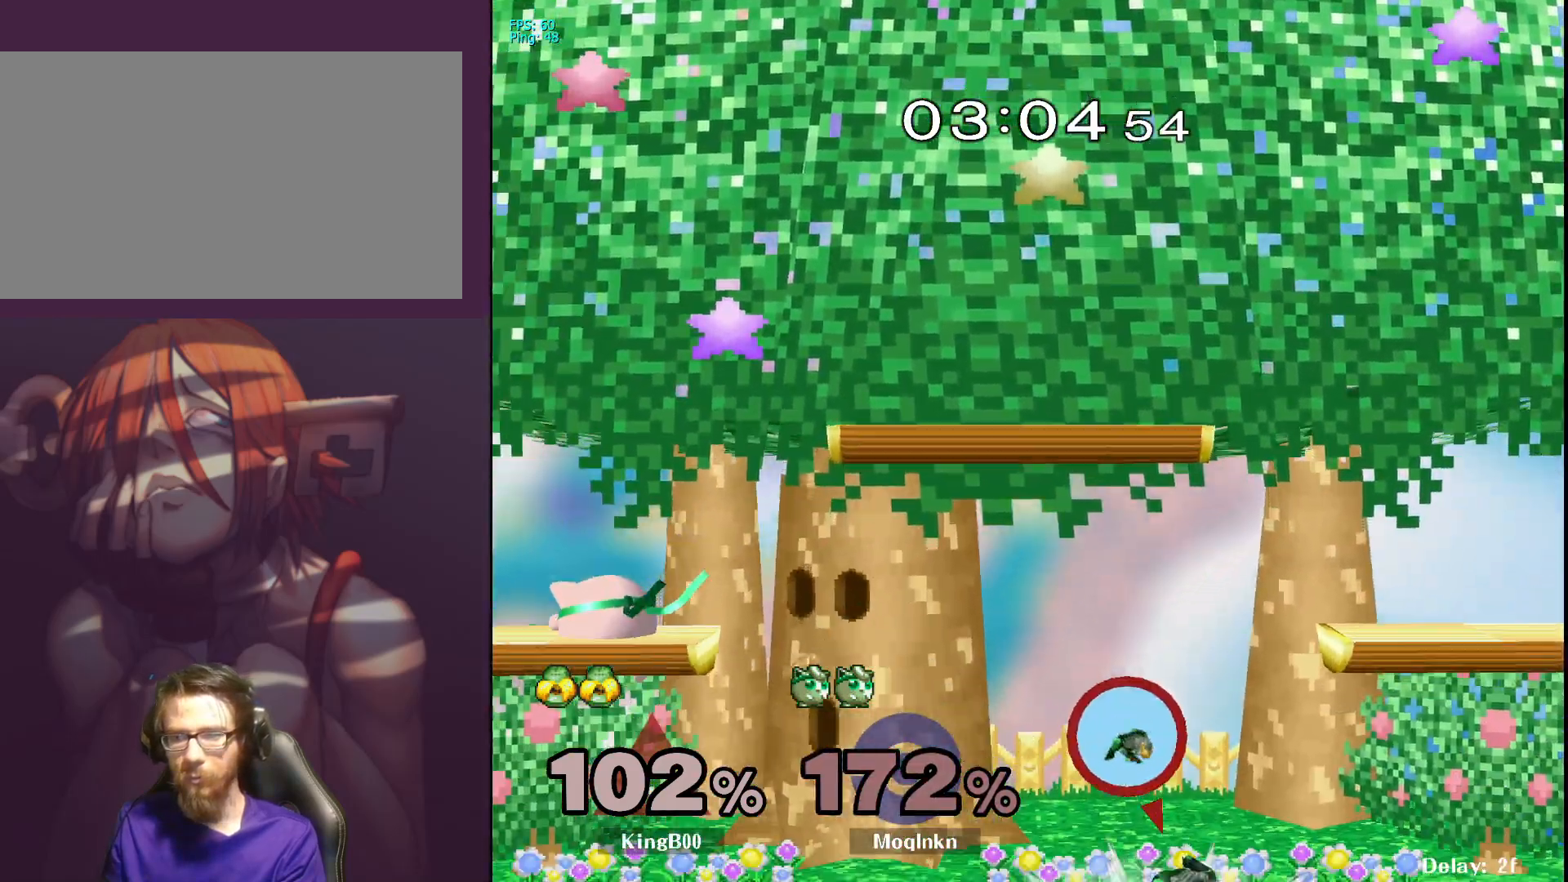
{"buttons": [], "left_stick": "down-left", "right_stick": "center", "events": [[83, "left_stick", "center"], [100, "Y", "down"], [150, "Y", "up"], [167, "left_stick", "left"], [483, "left_stick", "down-left"]]}
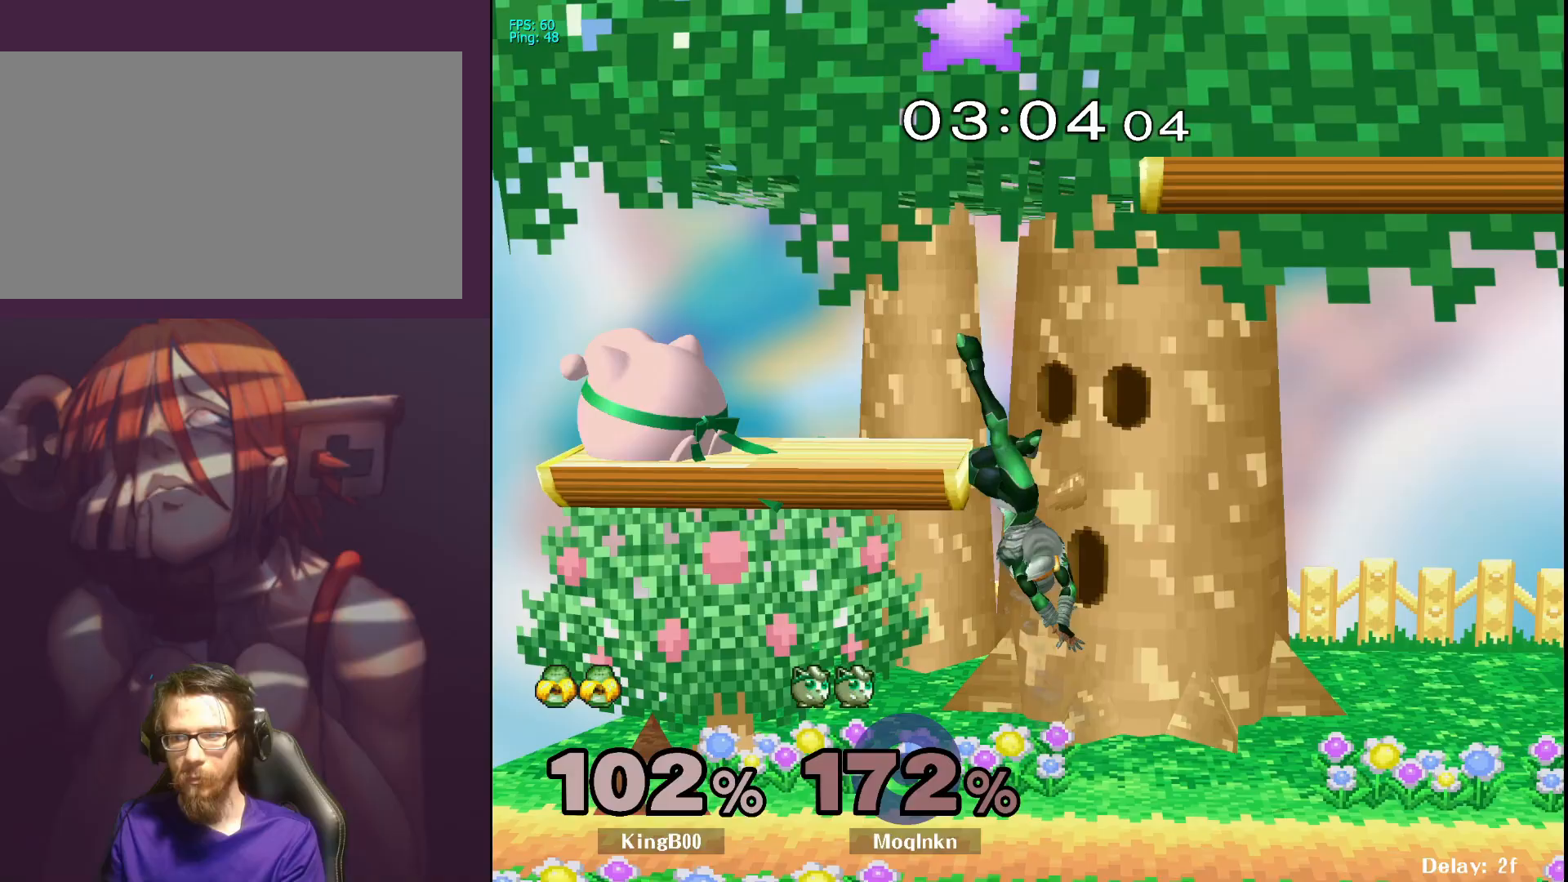
{"buttons": [], "left_stick": "right", "right_stick": "center", "events": [[150, "left_stick", "down"], [267, "left_stick", "center"], [450, "left_stick", "right"]]}
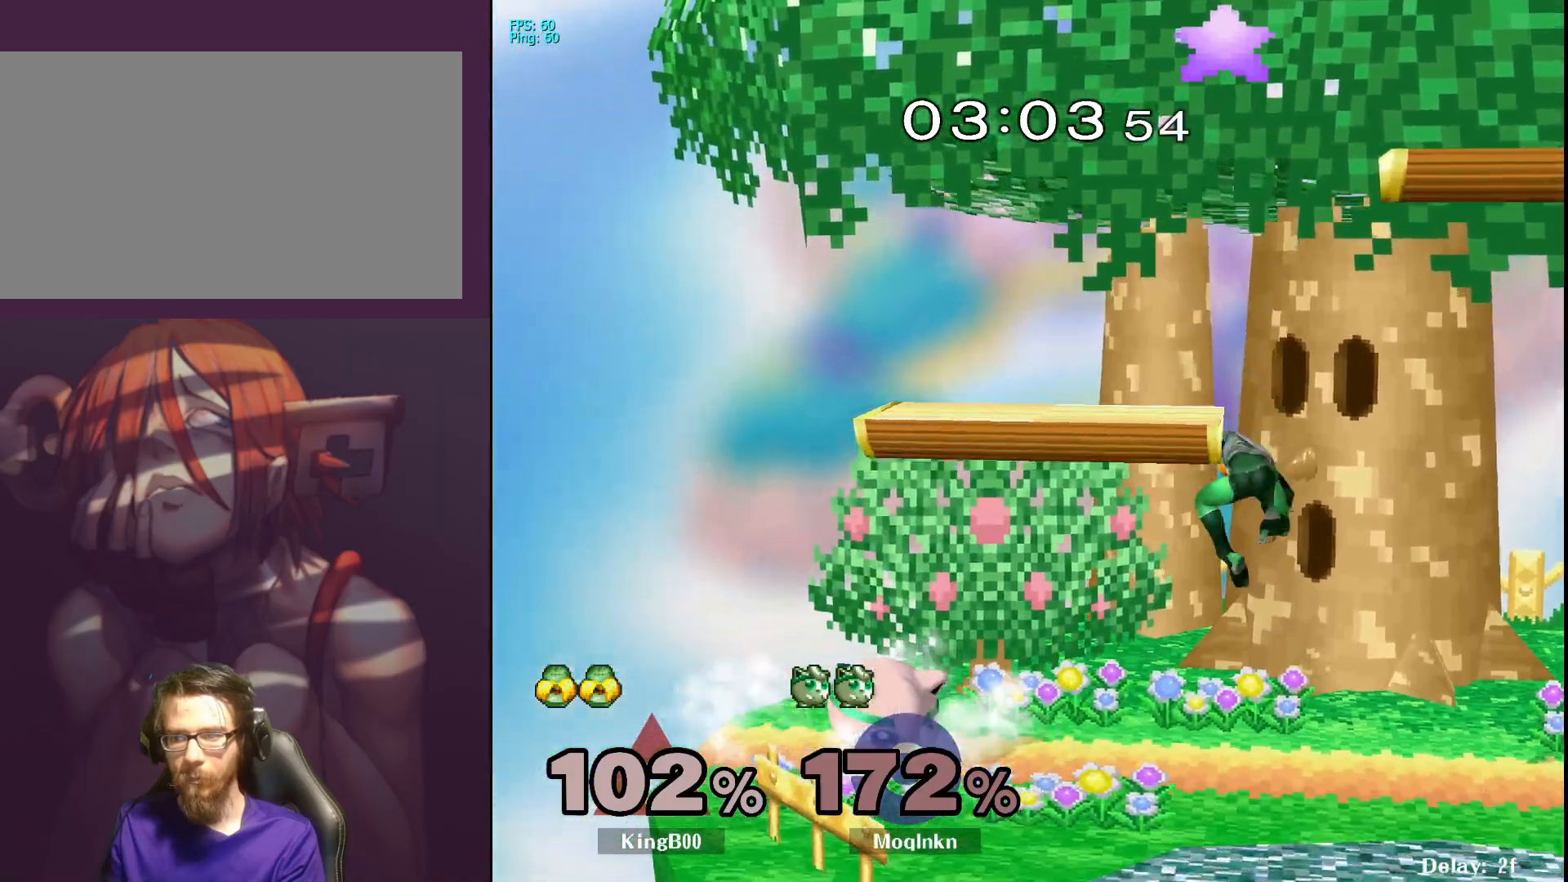
{"buttons": [], "left_stick": "up-right", "right_stick": "center", "events": [[100, "Y", "down"], [167, "Y", "up"], [217, "left_stick", "up-right"], [217, "right_stick", "down"], [300, "right_stick", "center"]]}
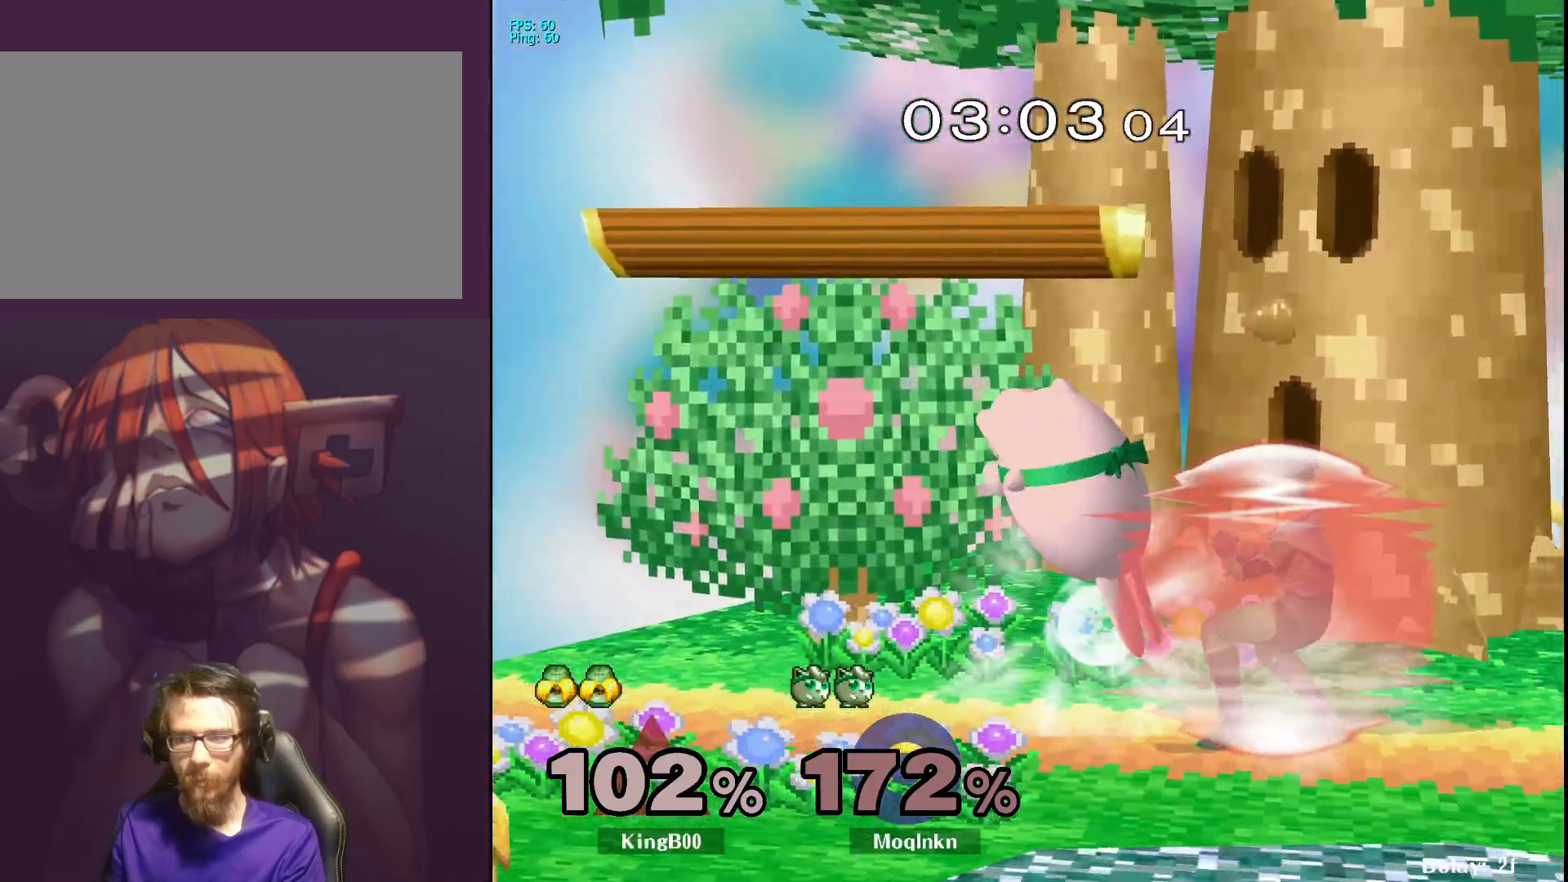
{"buttons": [], "left_stick": "center", "right_stick": "center", "events": [[467, "left_stick", "center"]]}
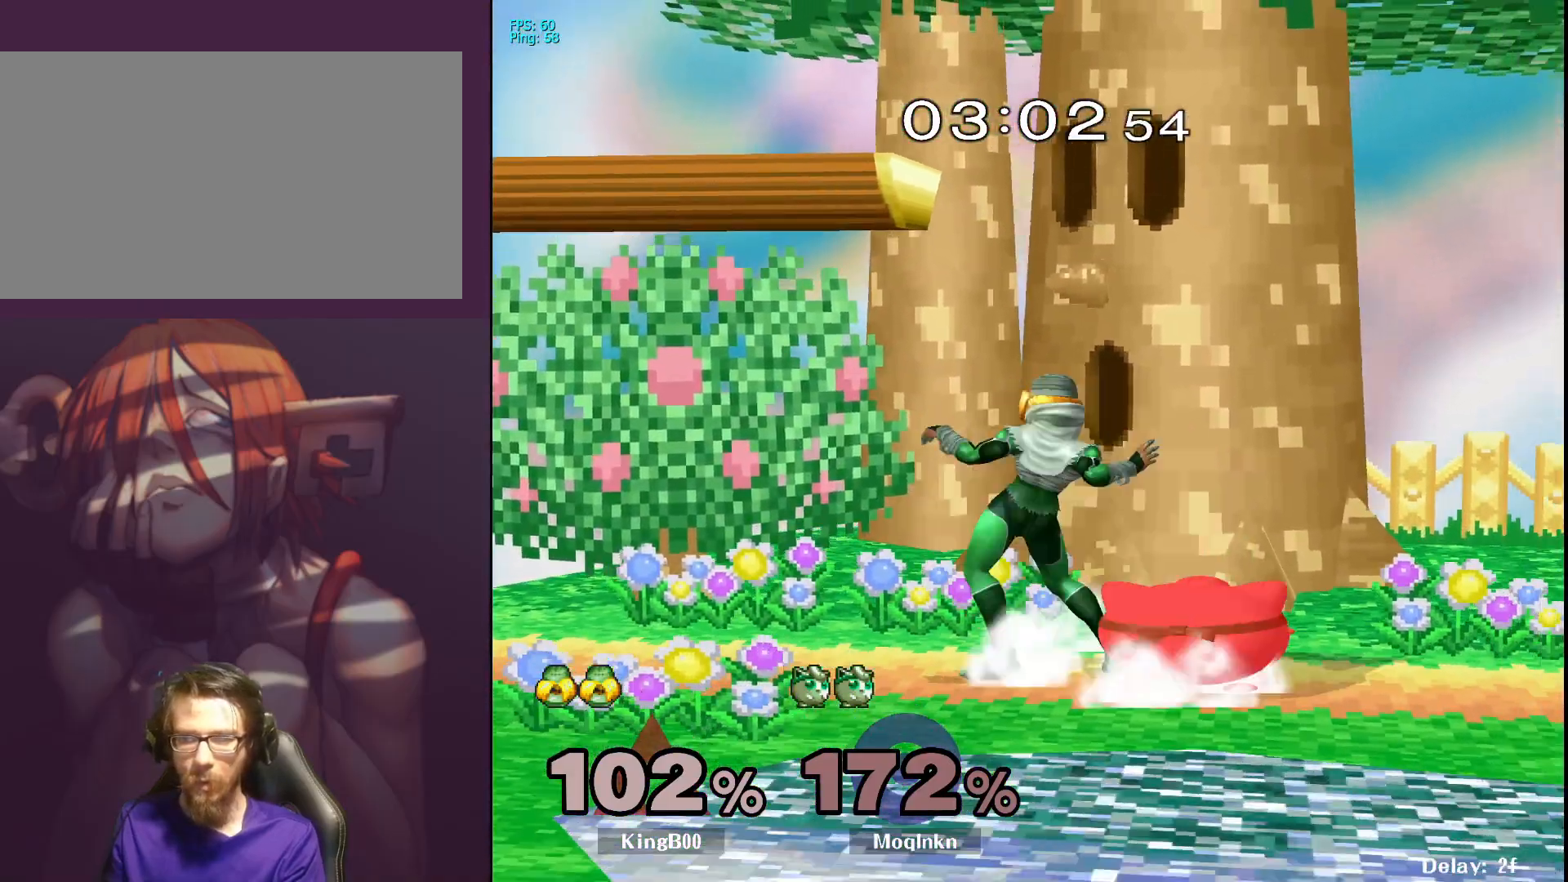
{"buttons": ["L1"], "left_stick": "center", "right_stick": "center", "events": [[33, "L1", "down"], [167, "Y", "down"], [233, "Y", "up"], [267, "left_stick", "left"], [367, "left_stick", "center"], [400, "right_stick", "down-left"], [500, "right_stick", "center"]]}
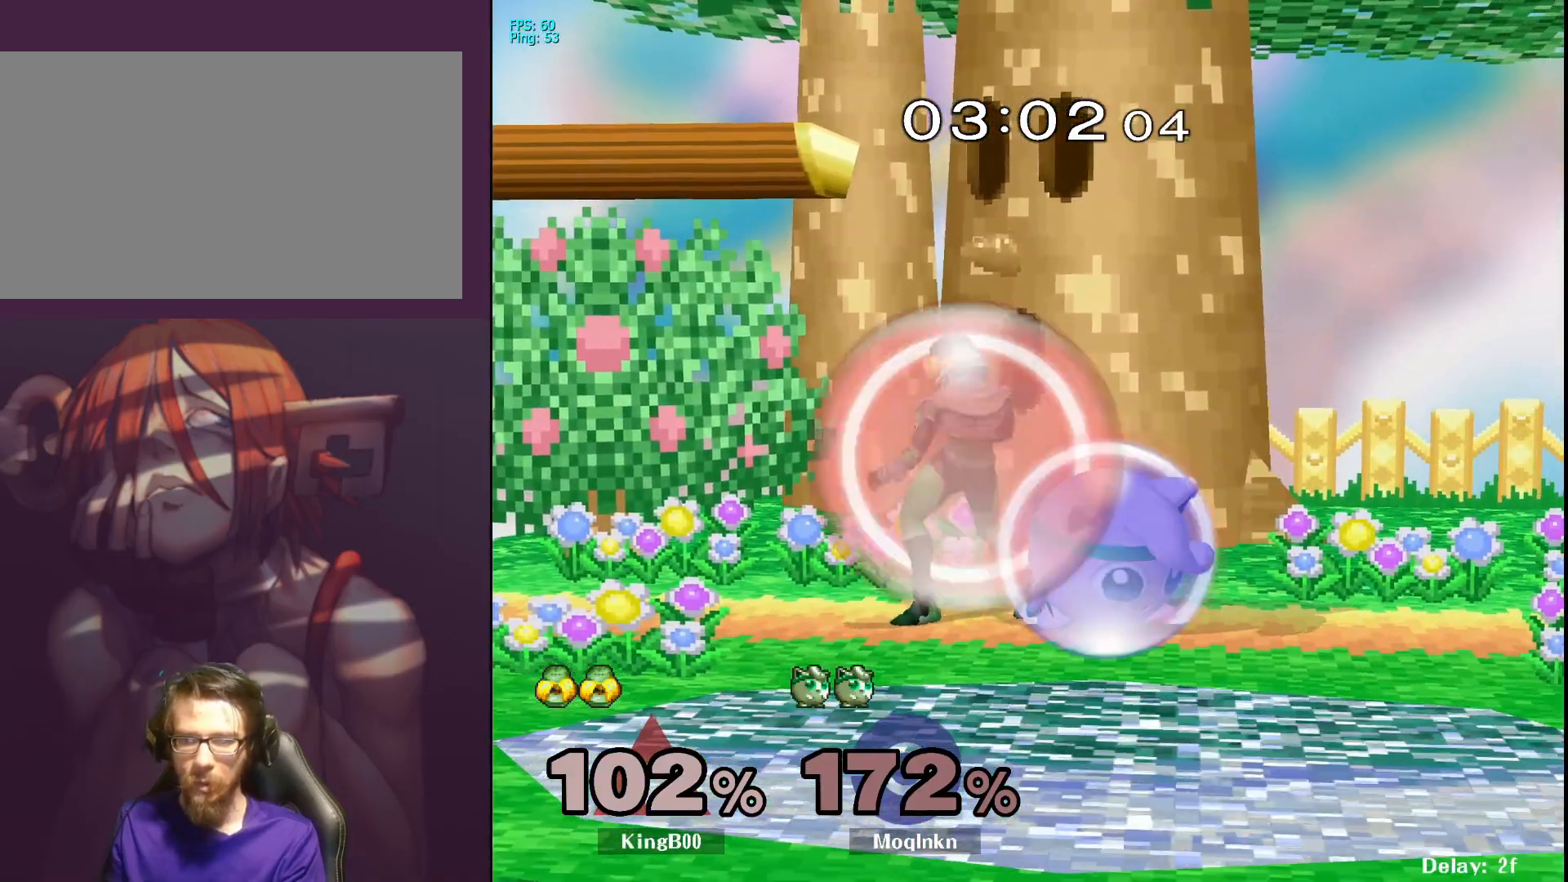
{"buttons": ["L1"], "left_stick": "center", "right_stick": "center", "events": []}
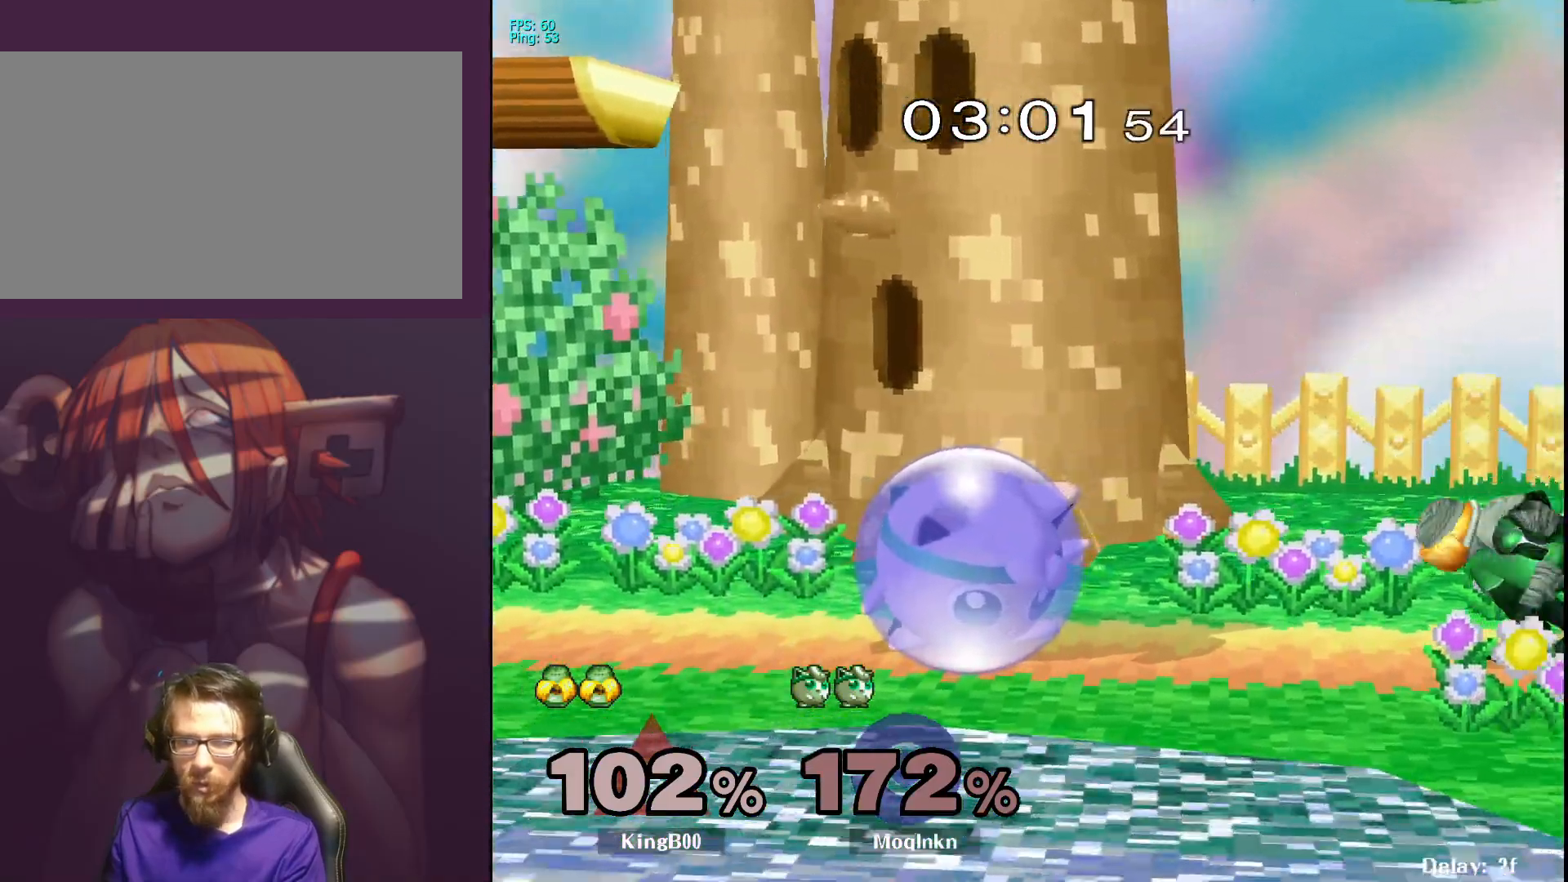
{"buttons": [], "left_stick": "right", "right_stick": "center", "events": [[33, "Y", "down"], [83, "Y", "up"], [100, "left_stick", "up"], [150, "L1", "up"], [167, "left_stick", "right"], [200, "right_stick", "right"], [267, "right_stick", "center"]]}
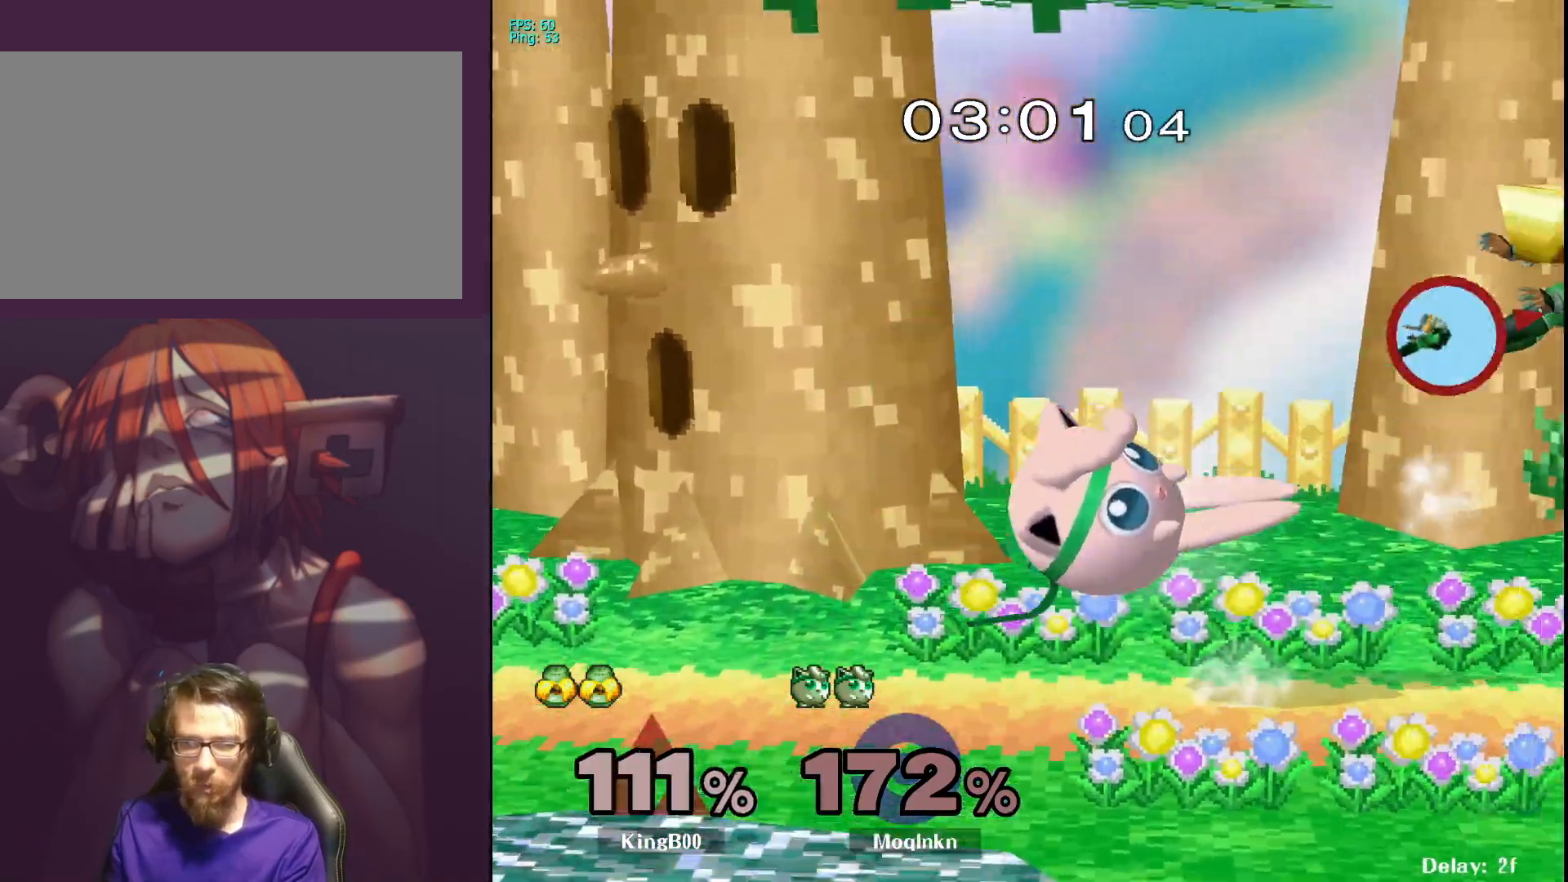
{"buttons": [], "left_stick": "center", "right_stick": "center", "events": [[100, "left_stick", "center"]]}
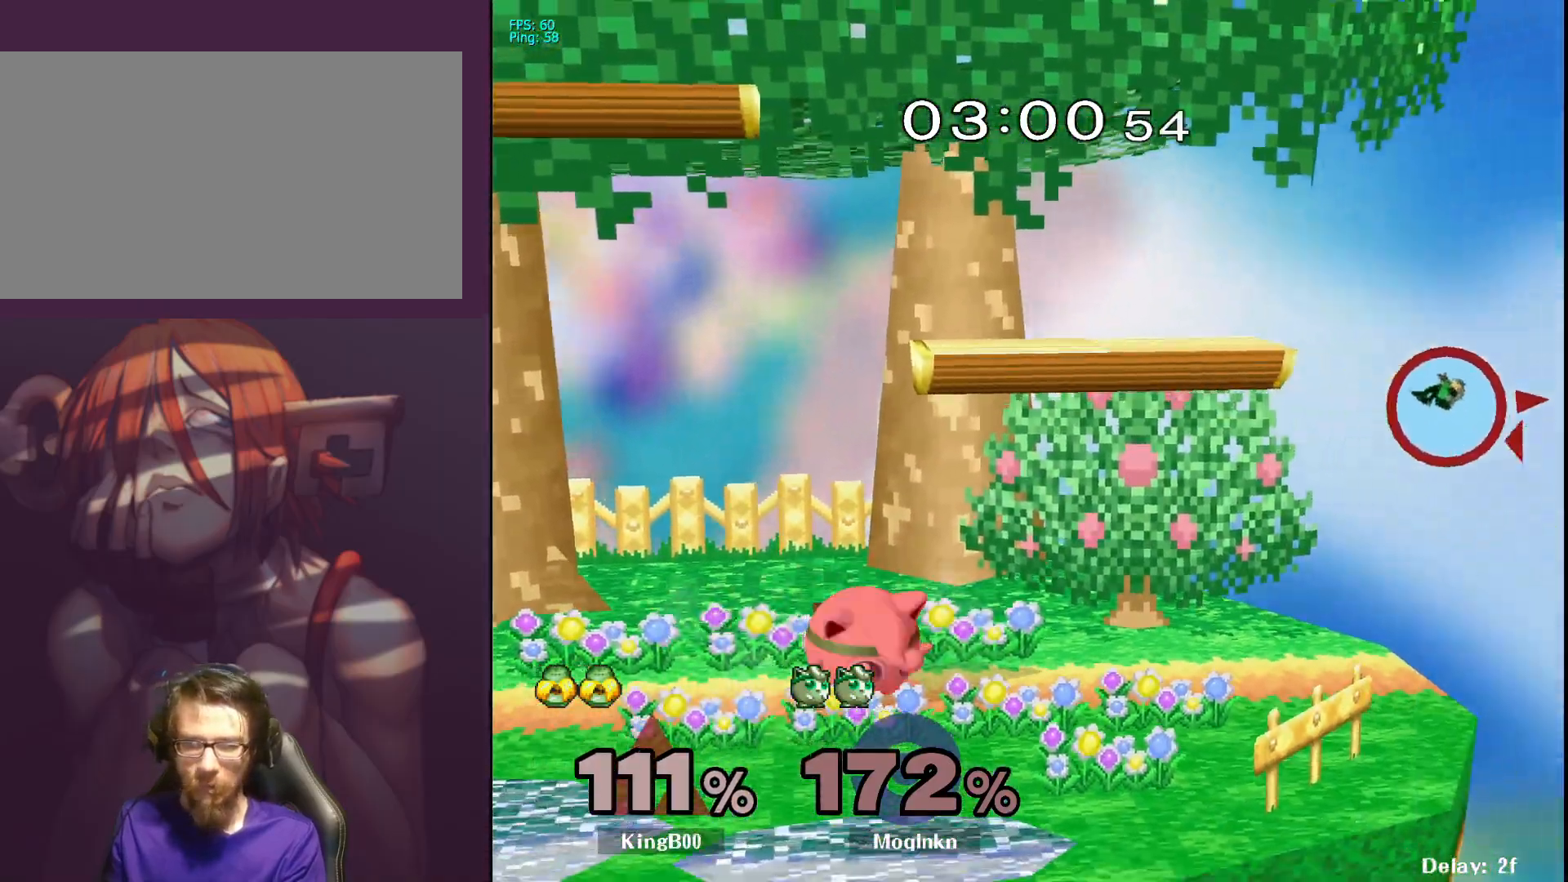
{"buttons": [], "left_stick": "right", "right_stick": "center", "events": [[33, "Y", "down"], [33, "left_stick", "right"], [100, "Y", "up"]]}
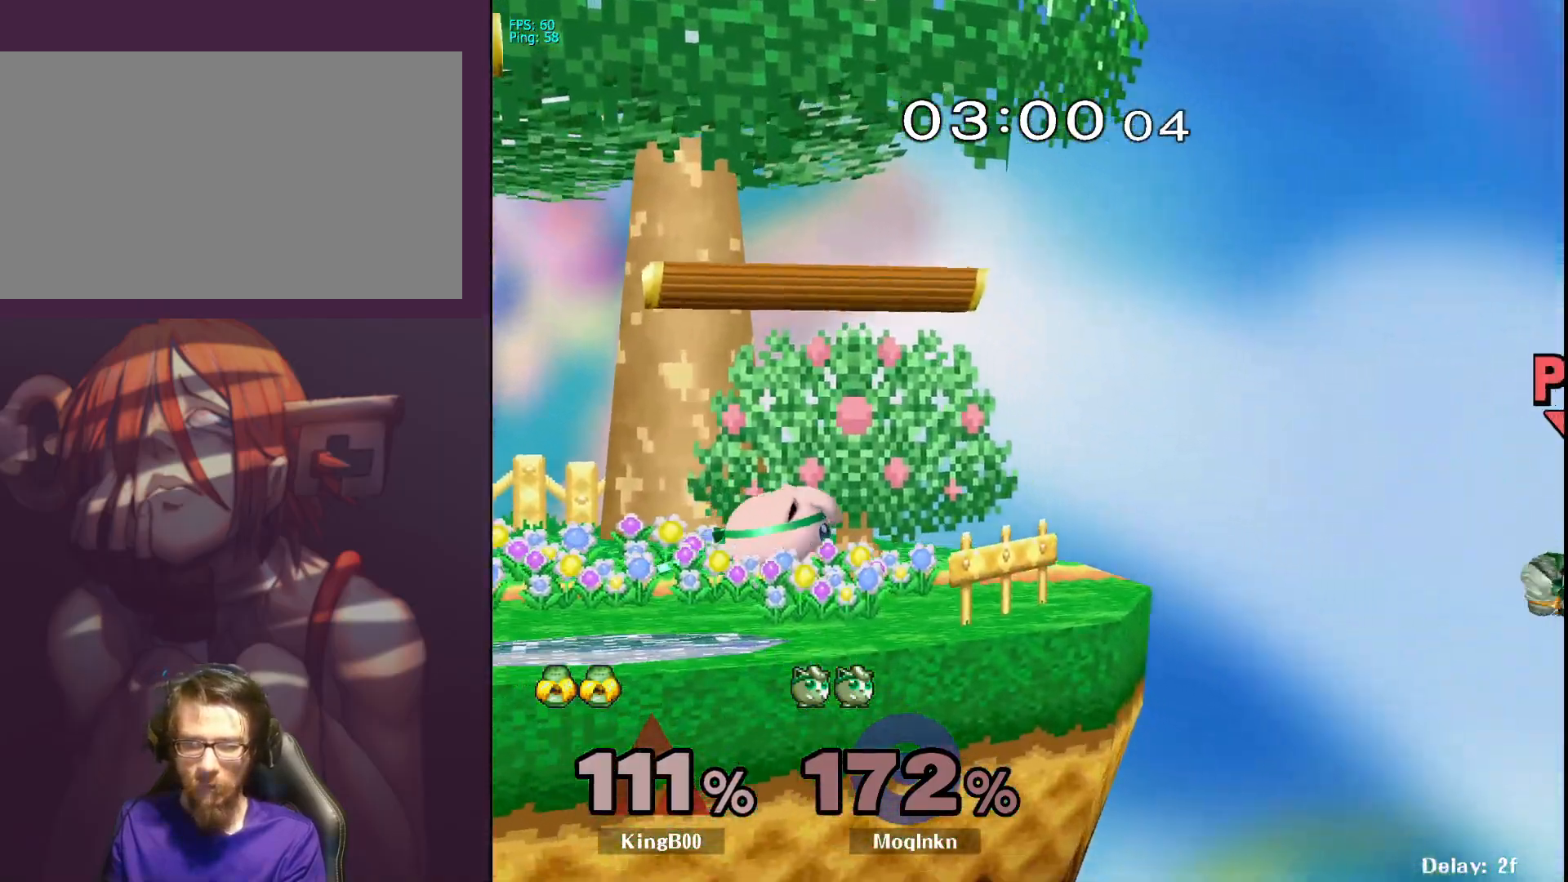
{"buttons": [], "left_stick": "down-right", "right_stick": "center", "events": [[400, "left_stick", "down-right"]]}
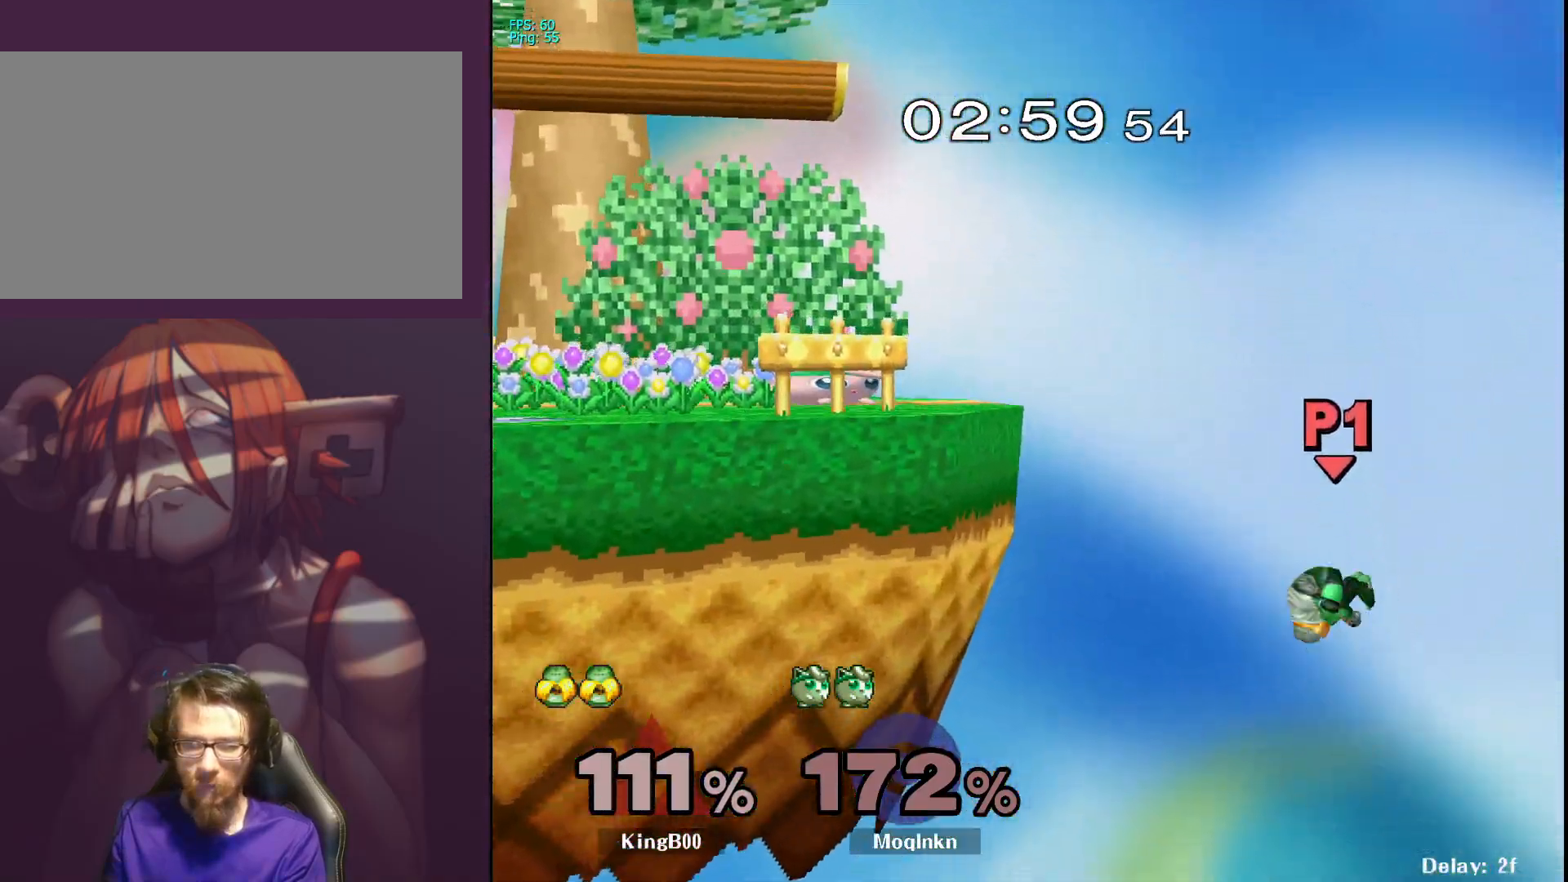
{"buttons": [], "left_stick": "down-right", "right_stick": "center", "events": []}
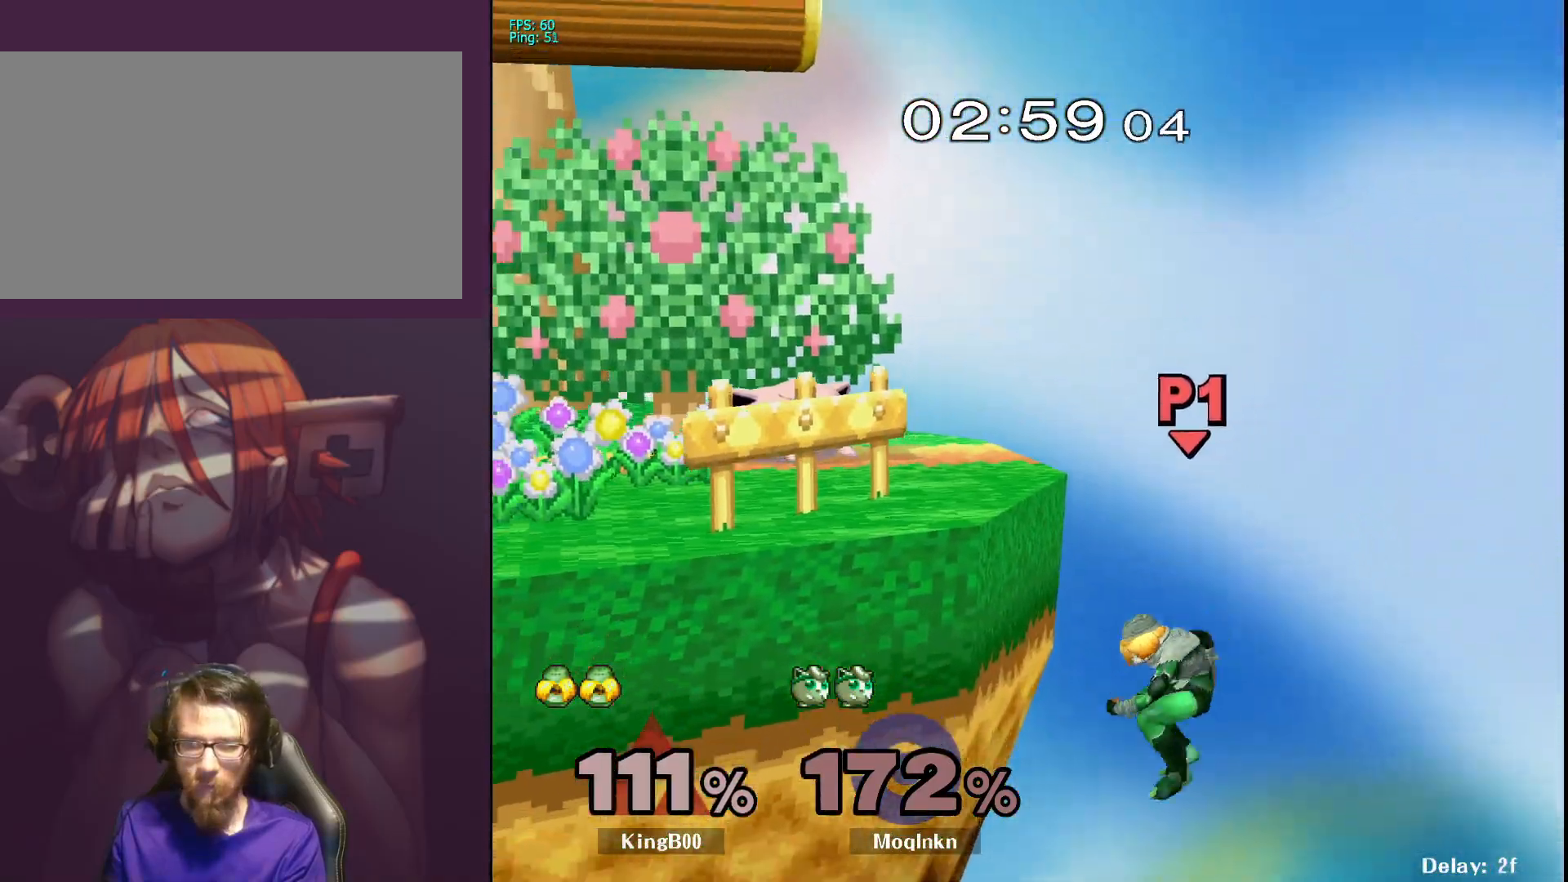
{"buttons": [], "left_stick": "down-right", "right_stick": "center", "events": []}
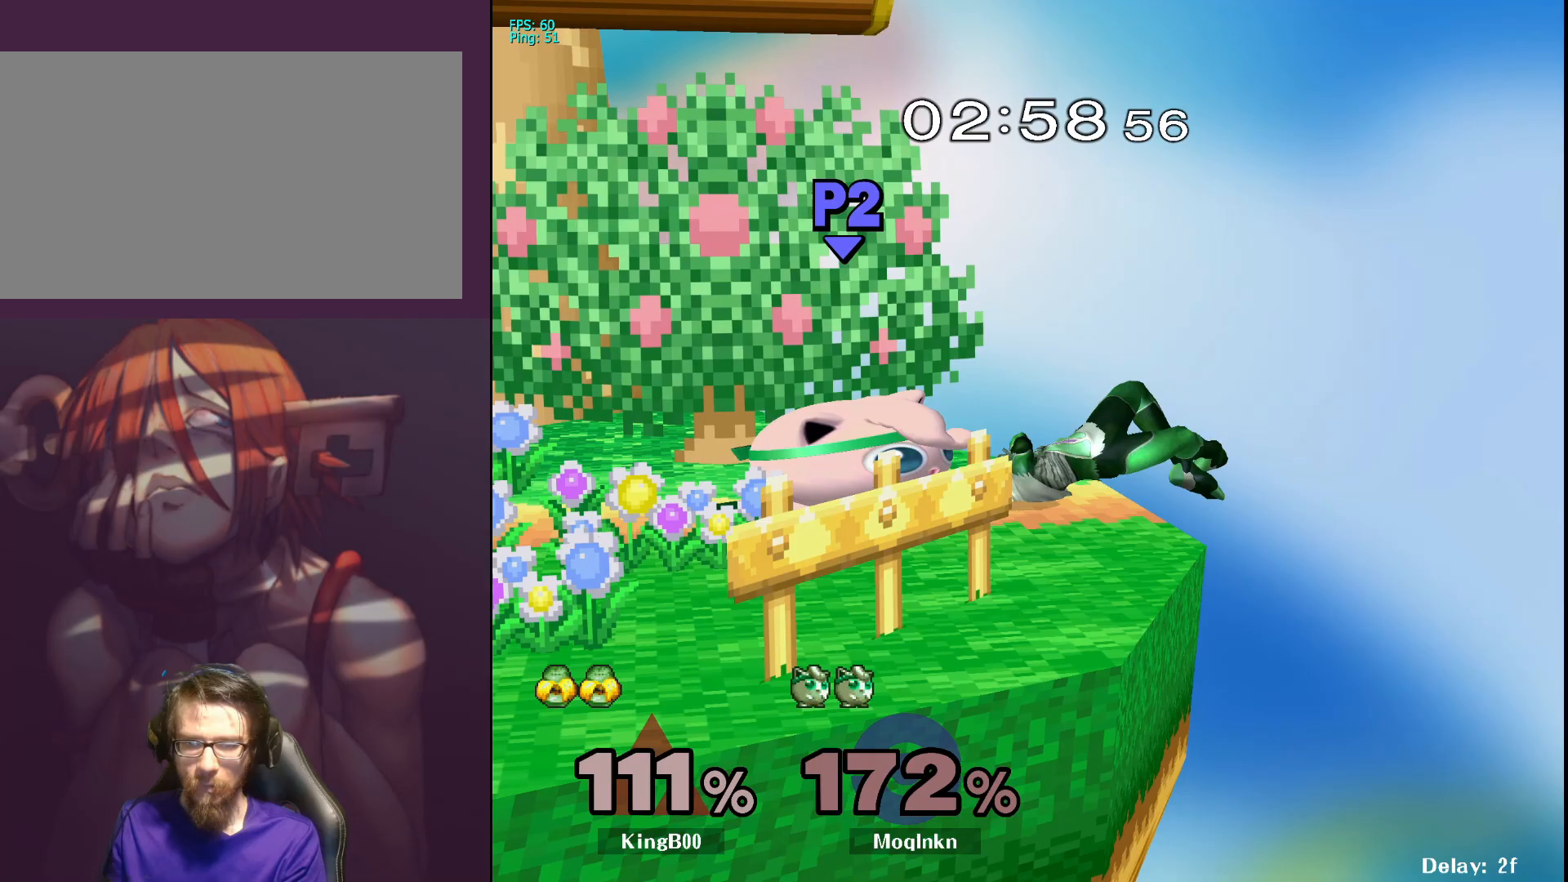
{"buttons": [], "left_stick": "left", "right_stick": "center", "events": [[100, "A", "down"], [200, "A", "up"], [400, "left_stick", "center"], [500, "left_stick", "left"]]}
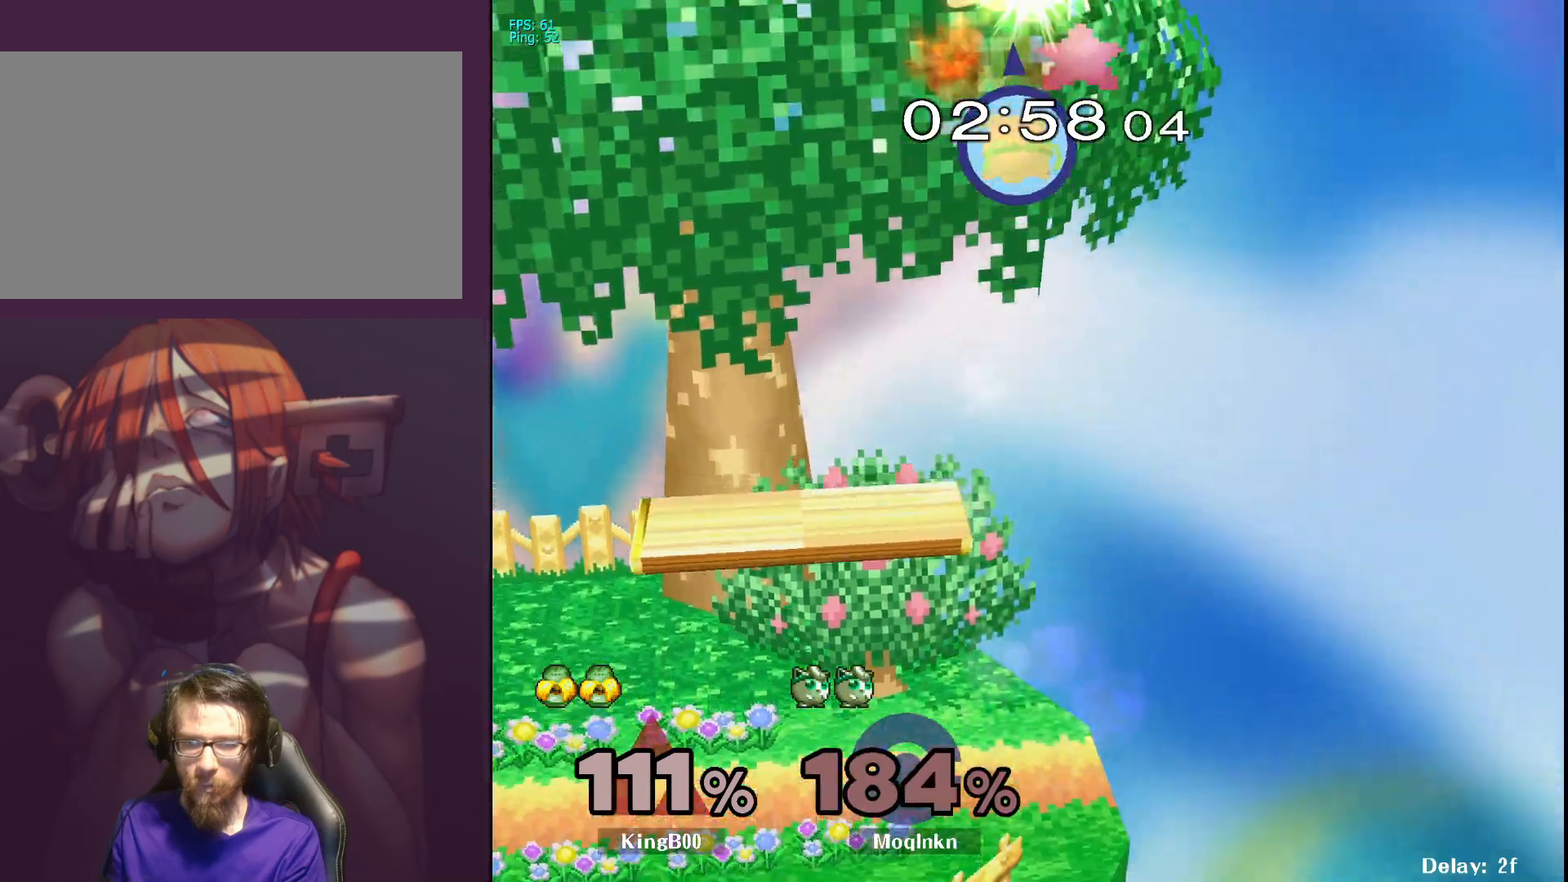
{"buttons": [], "left_stick": "left", "right_stick": "center", "events": []}
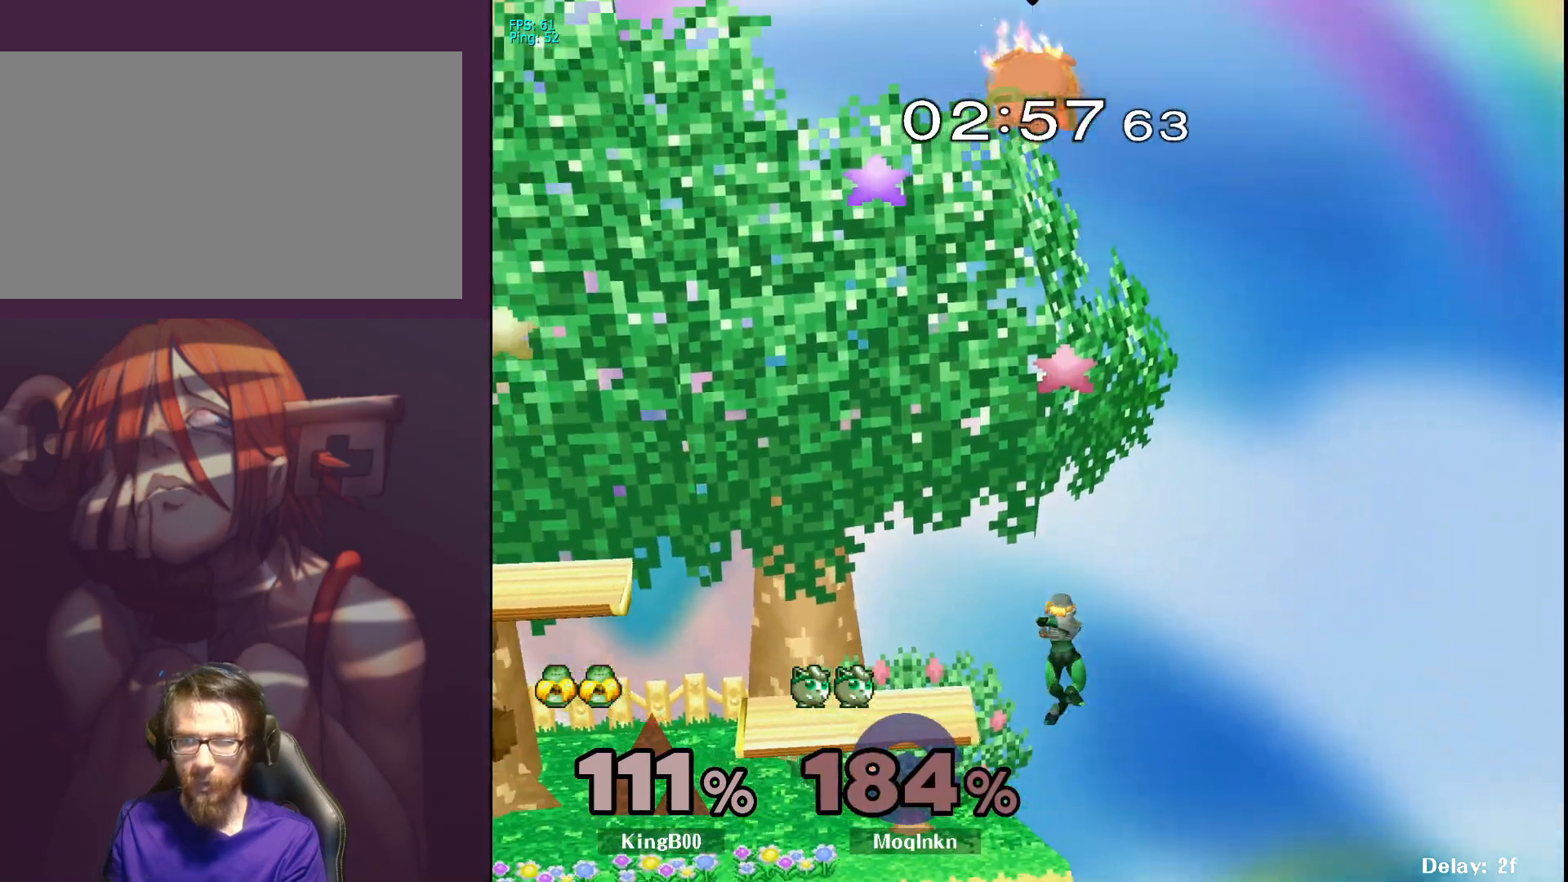
{"buttons": [], "left_stick": "left", "right_stick": "center", "events": []}
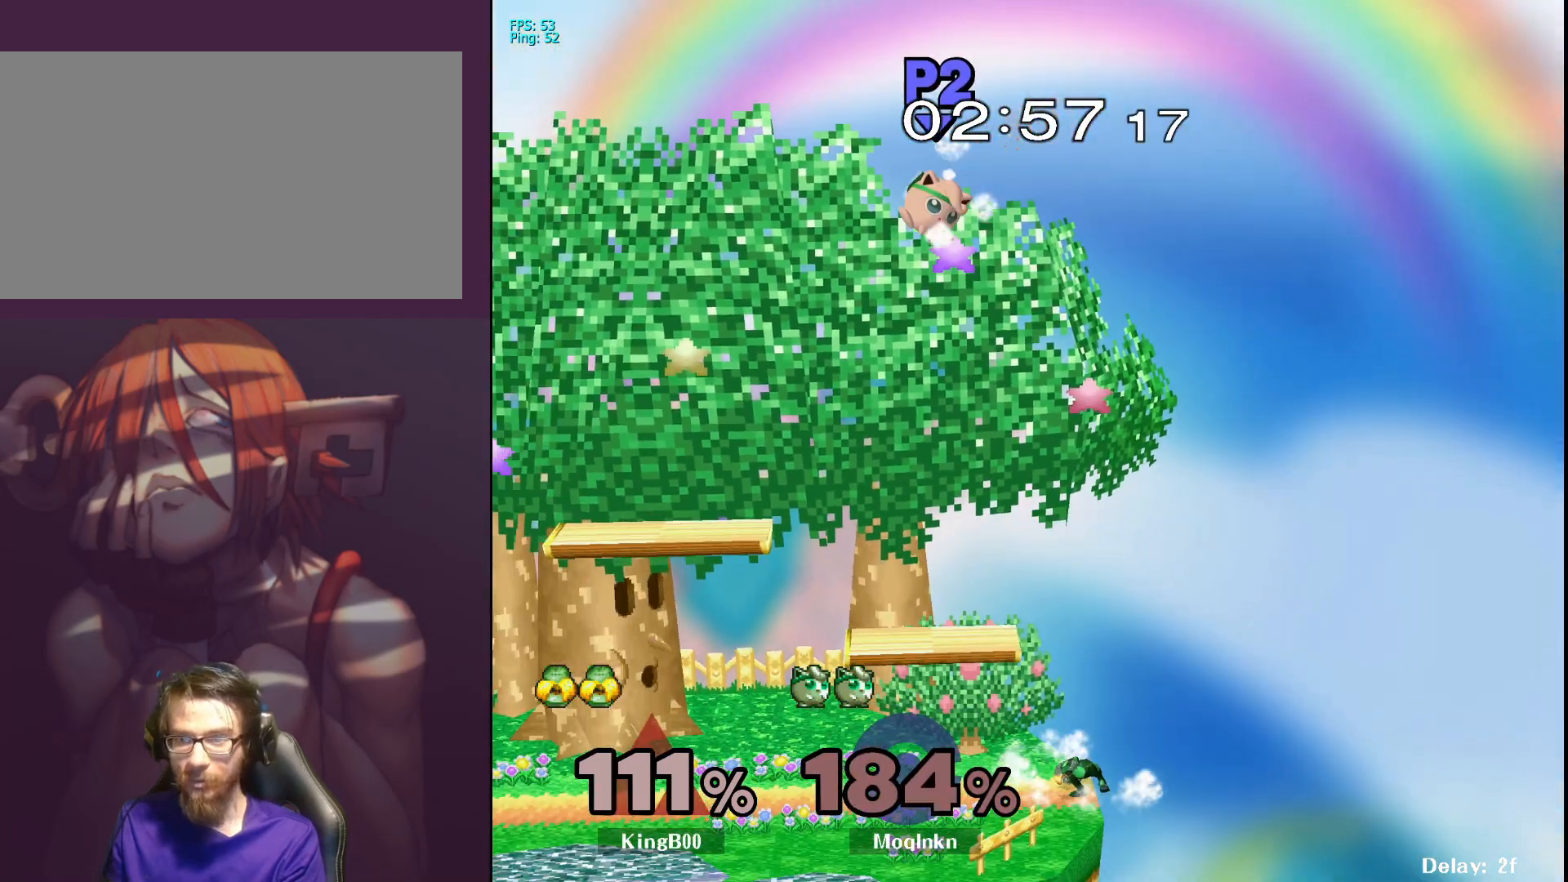
{"buttons": [], "left_stick": "left", "right_stick": "center", "events": [[300, "left_stick", "down-left"], [483, "left_stick", "left"]]}
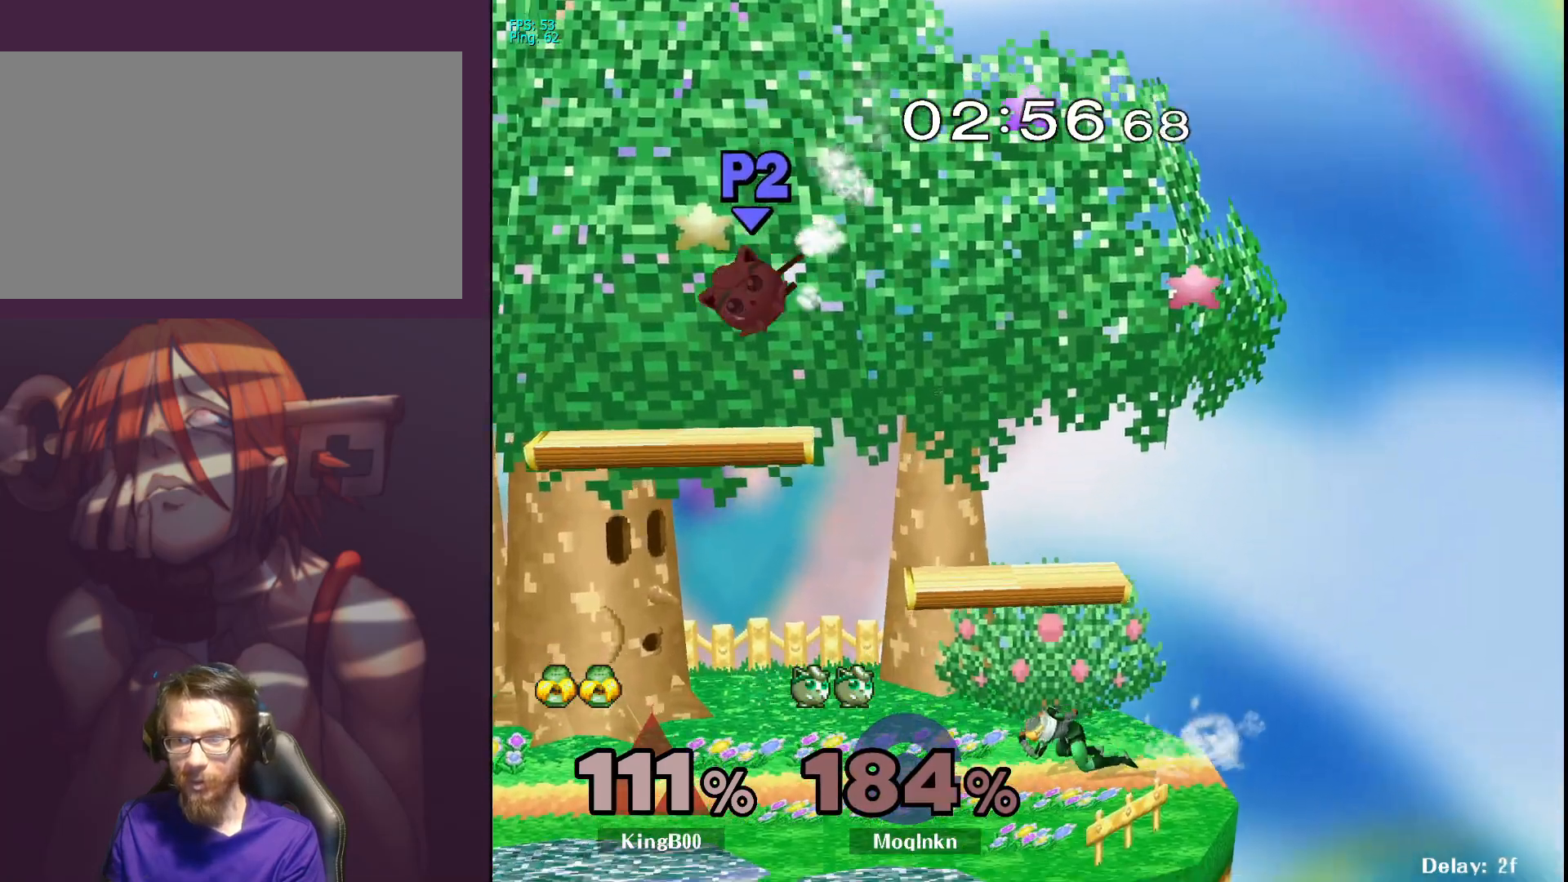
{"buttons": [], "left_stick": "up-left", "right_stick": "center", "events": [[67, "L1", "down"], [117, "left_stick", "center"], [200, "L1", "up"], [383, "left_stick", "up-left"]]}
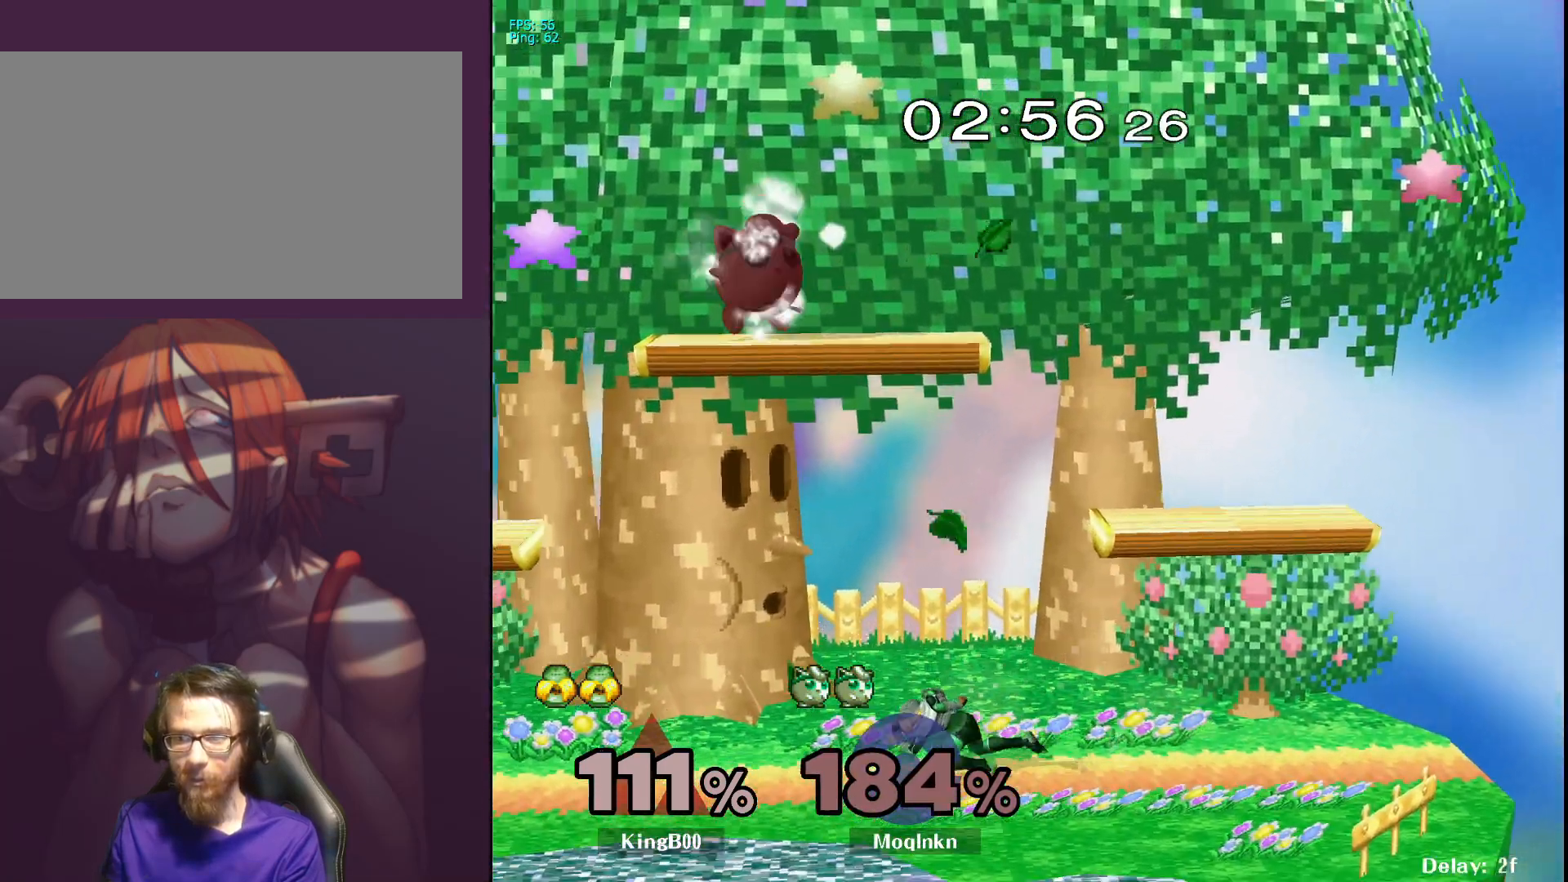
{"buttons": [], "left_stick": "up", "right_stick": "center", "events": [[267, "left_stick", "center"], [383, "left_stick", "up"]]}
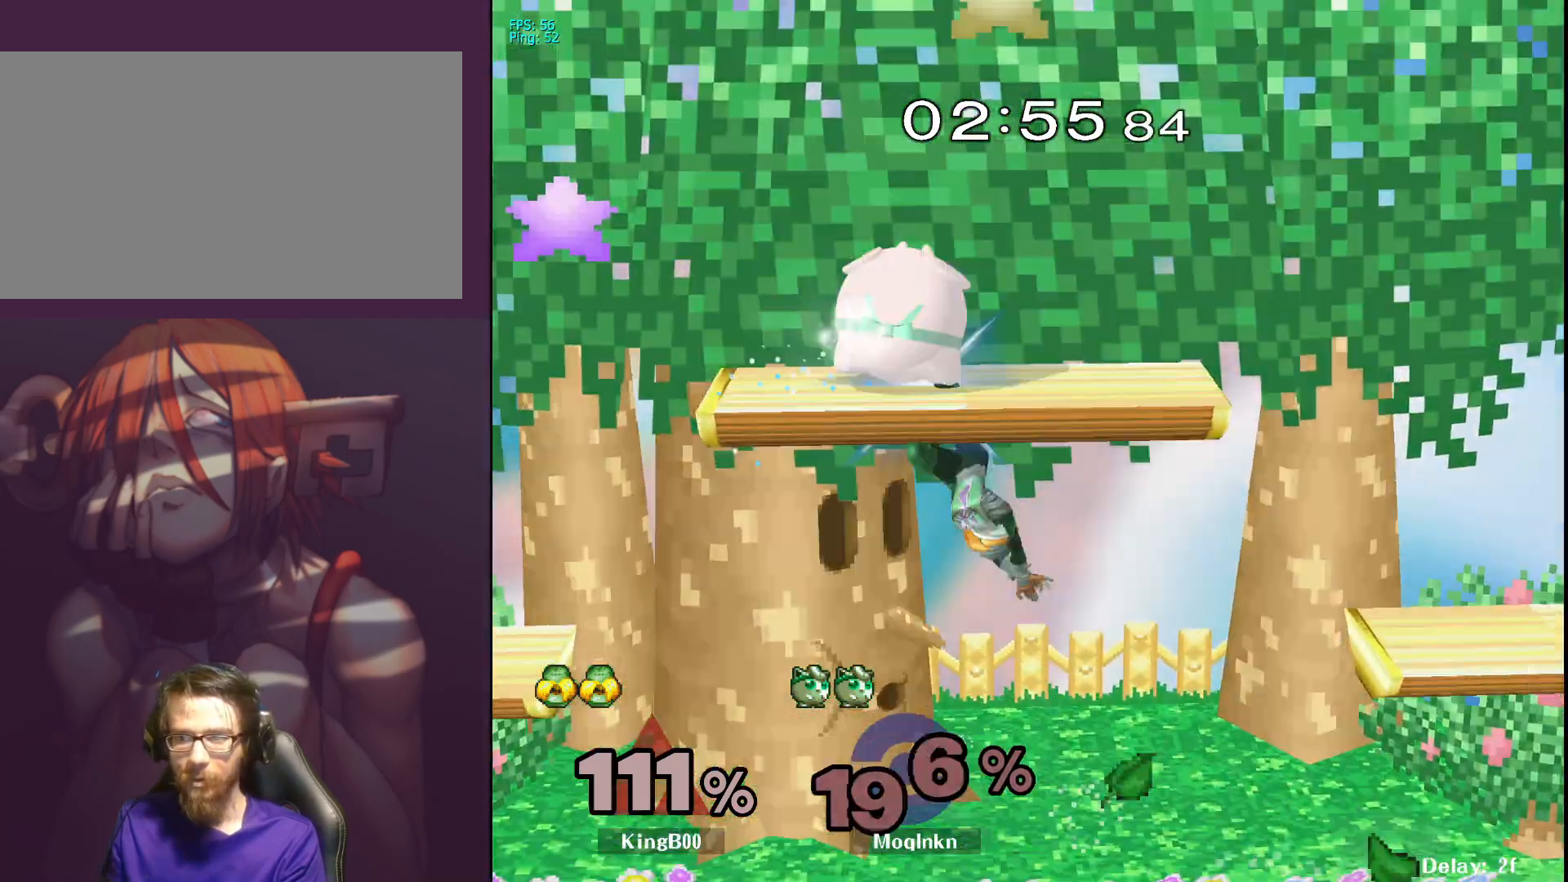
{"buttons": [], "left_stick": "center", "right_stick": "center", "events": [[17, "left_stick", "up-right"], [367, "left_stick", "center"]]}
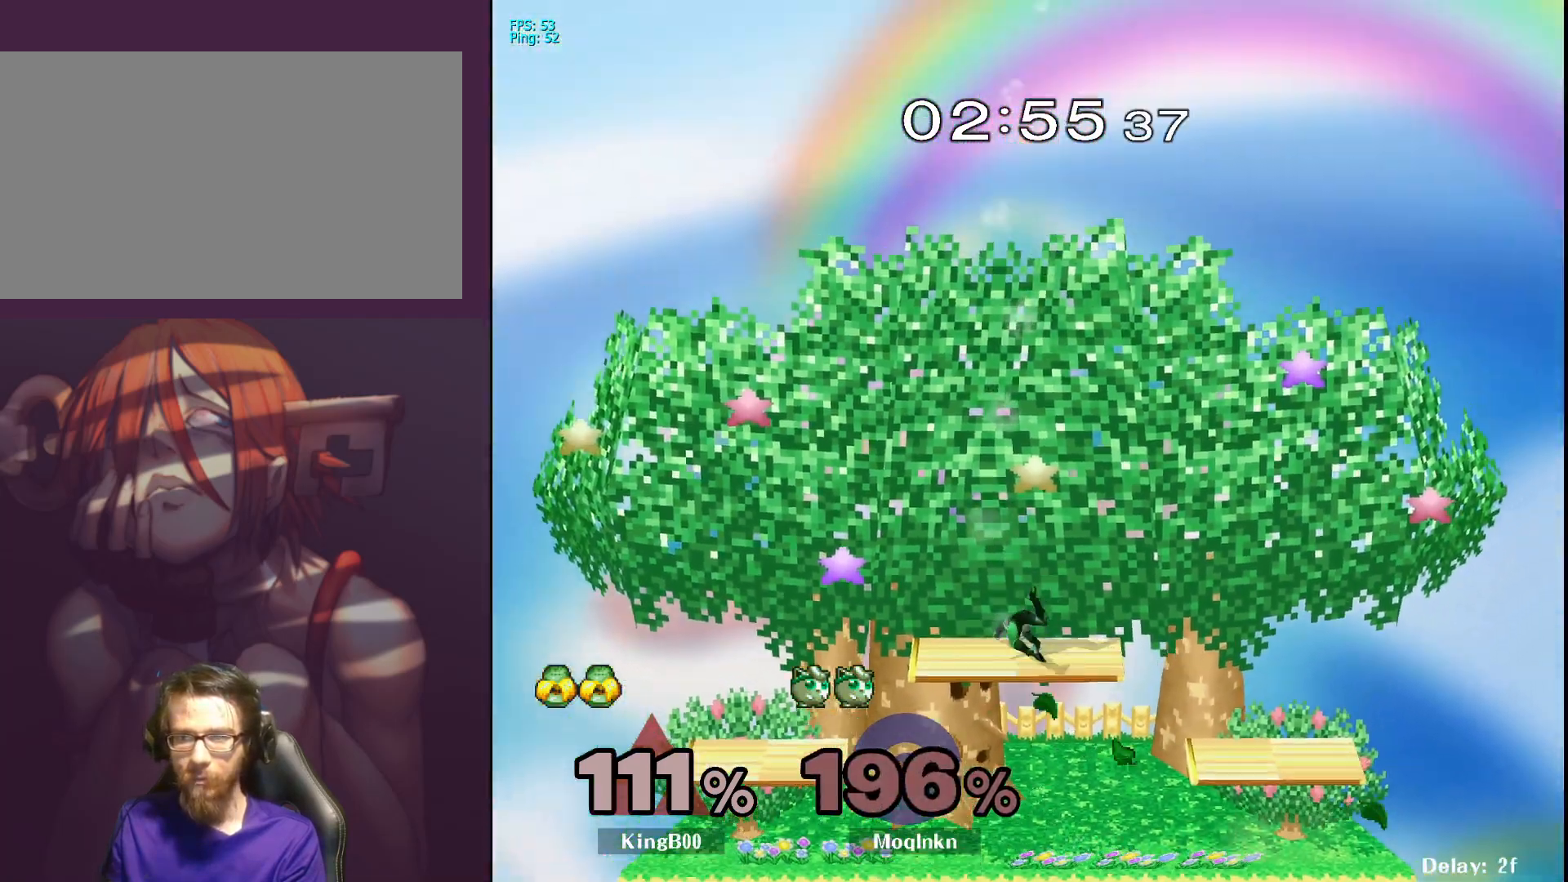
{"buttons": [], "left_stick": "center", "right_stick": "center", "events": [[50, "left_stick", "right"], [400, "left_stick", "center"]]}
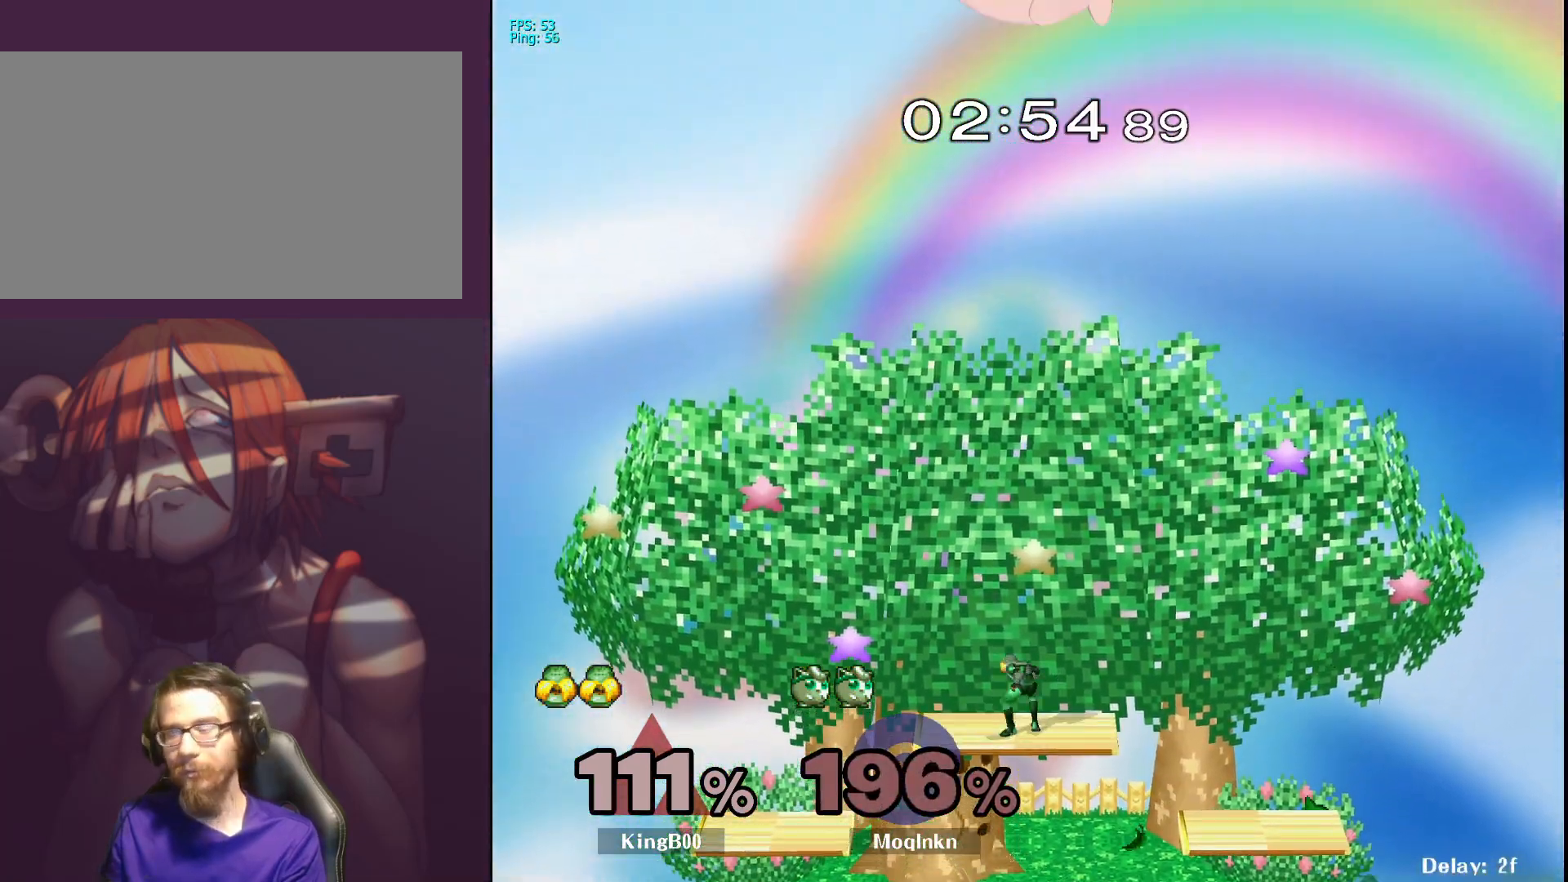
{"buttons": [], "left_stick": "center", "right_stick": "center", "events": []}
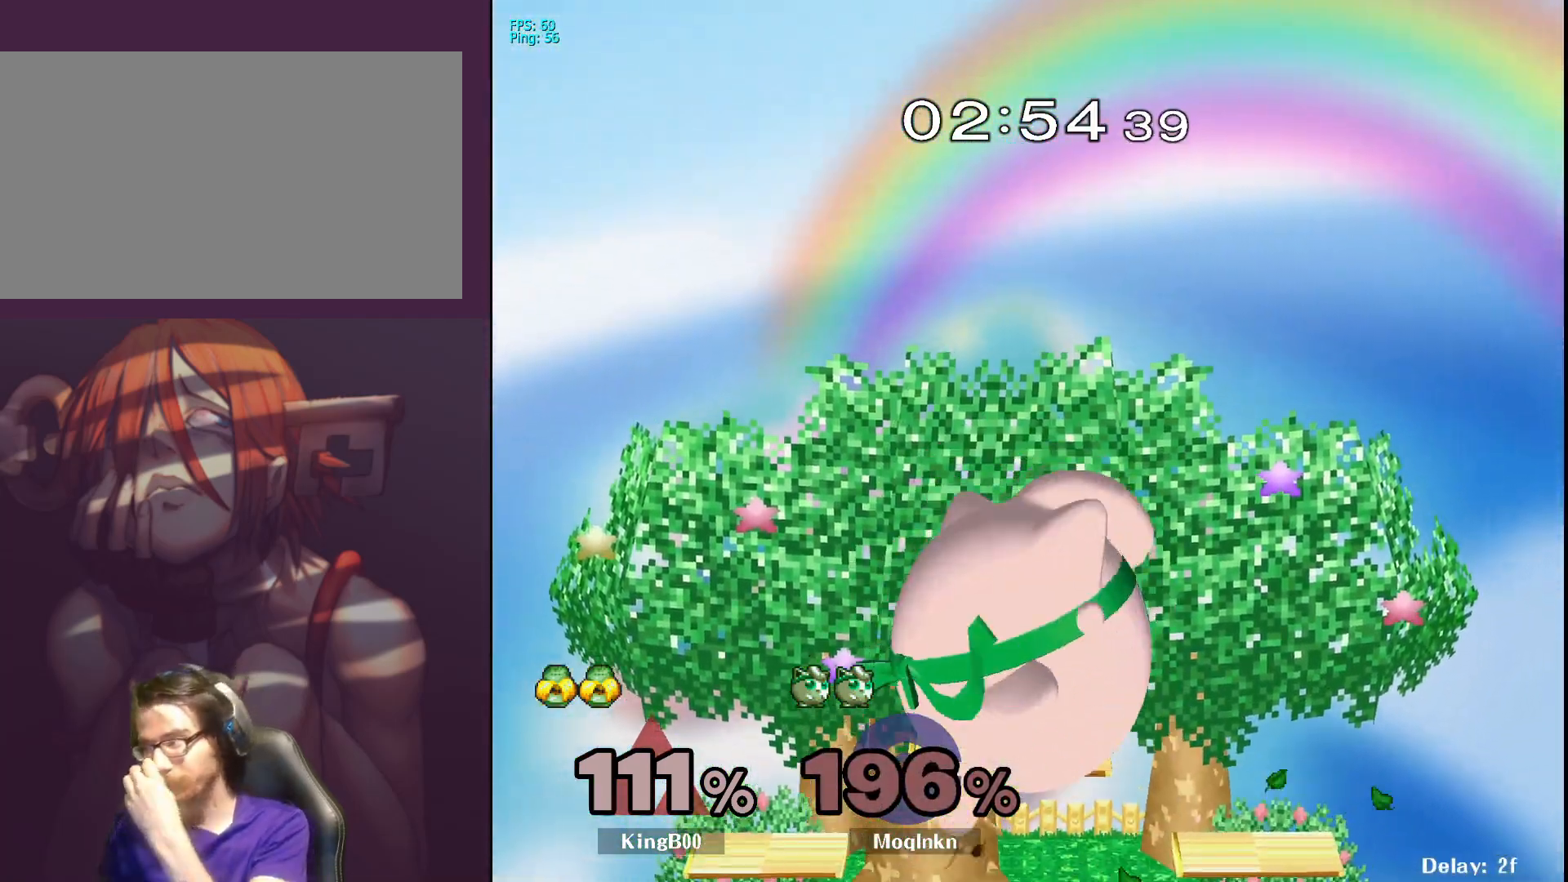
{"buttons": [], "left_stick": "center", "right_stick": "center", "events": []}
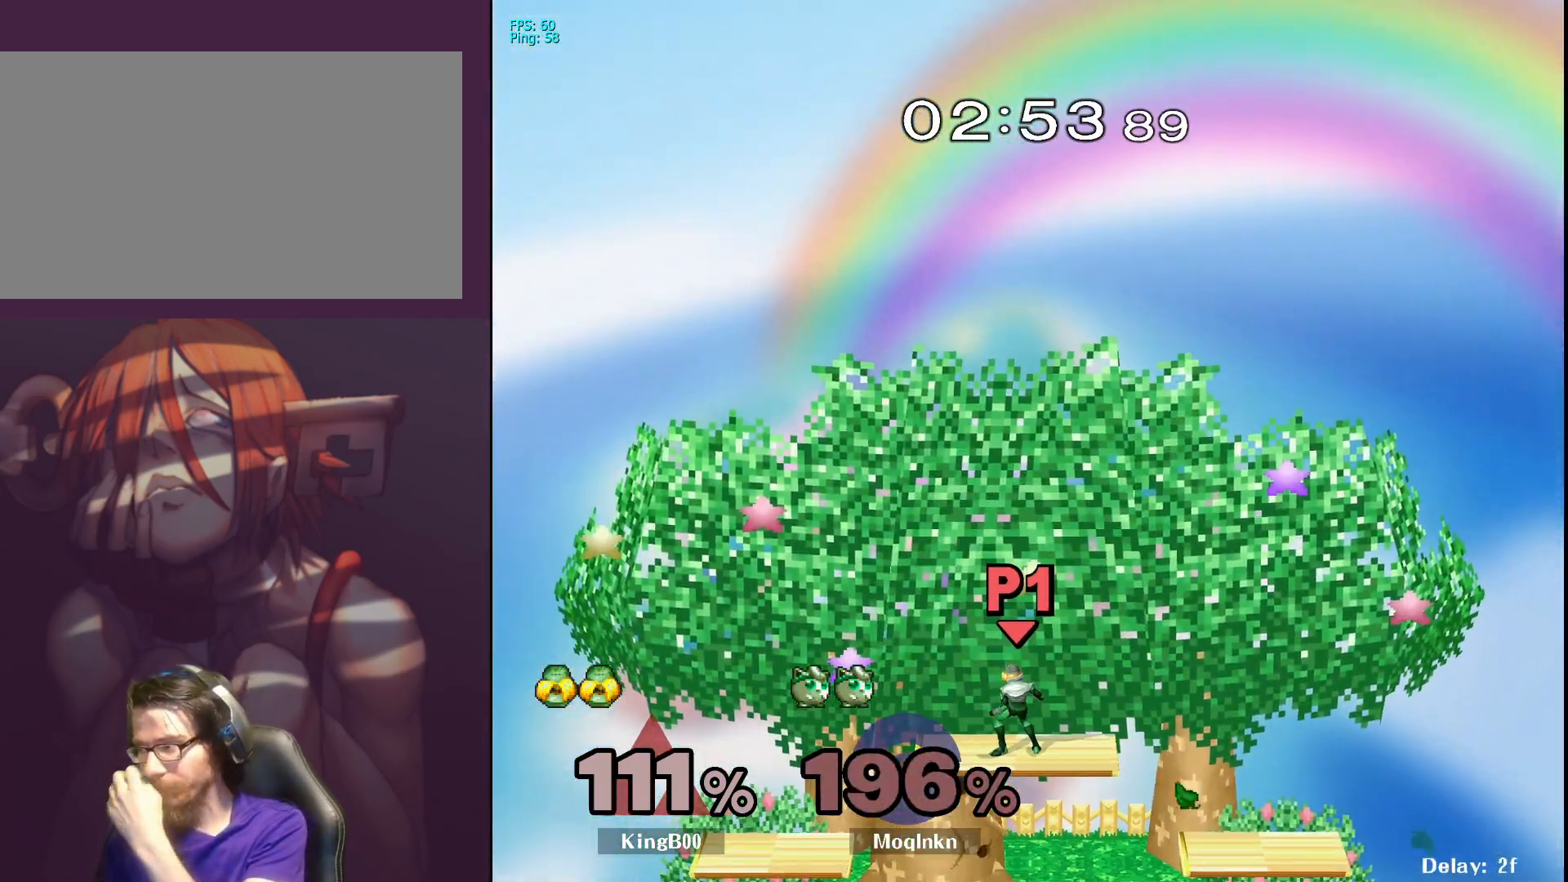
{"buttons": [], "left_stick": "center", "right_stick": "center", "events": []}
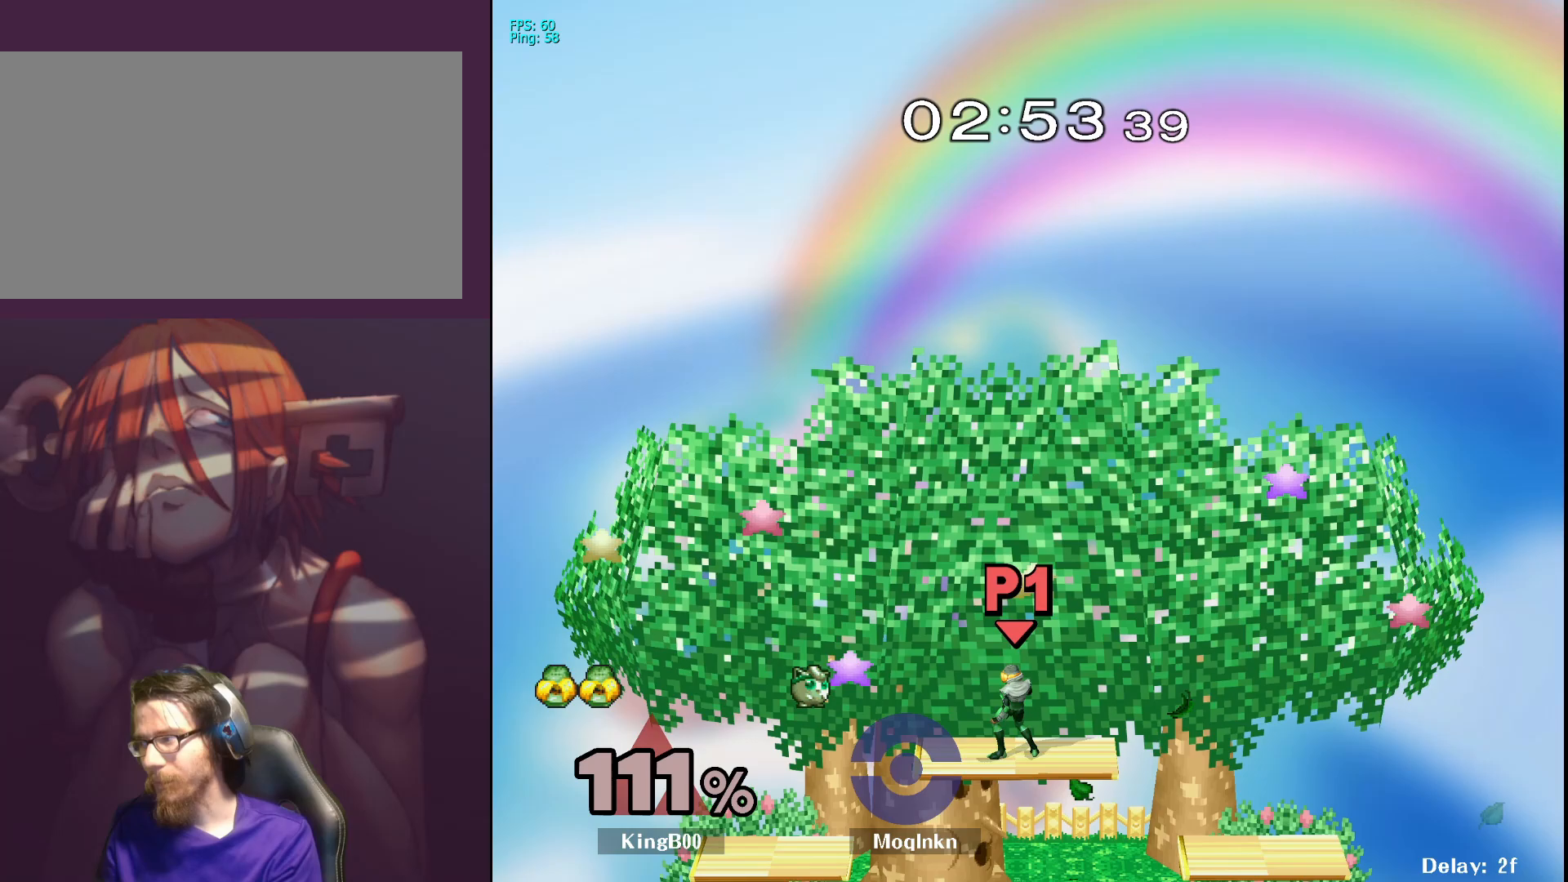
{"buttons": [], "left_stick": "center", "right_stick": "center", "events": []}
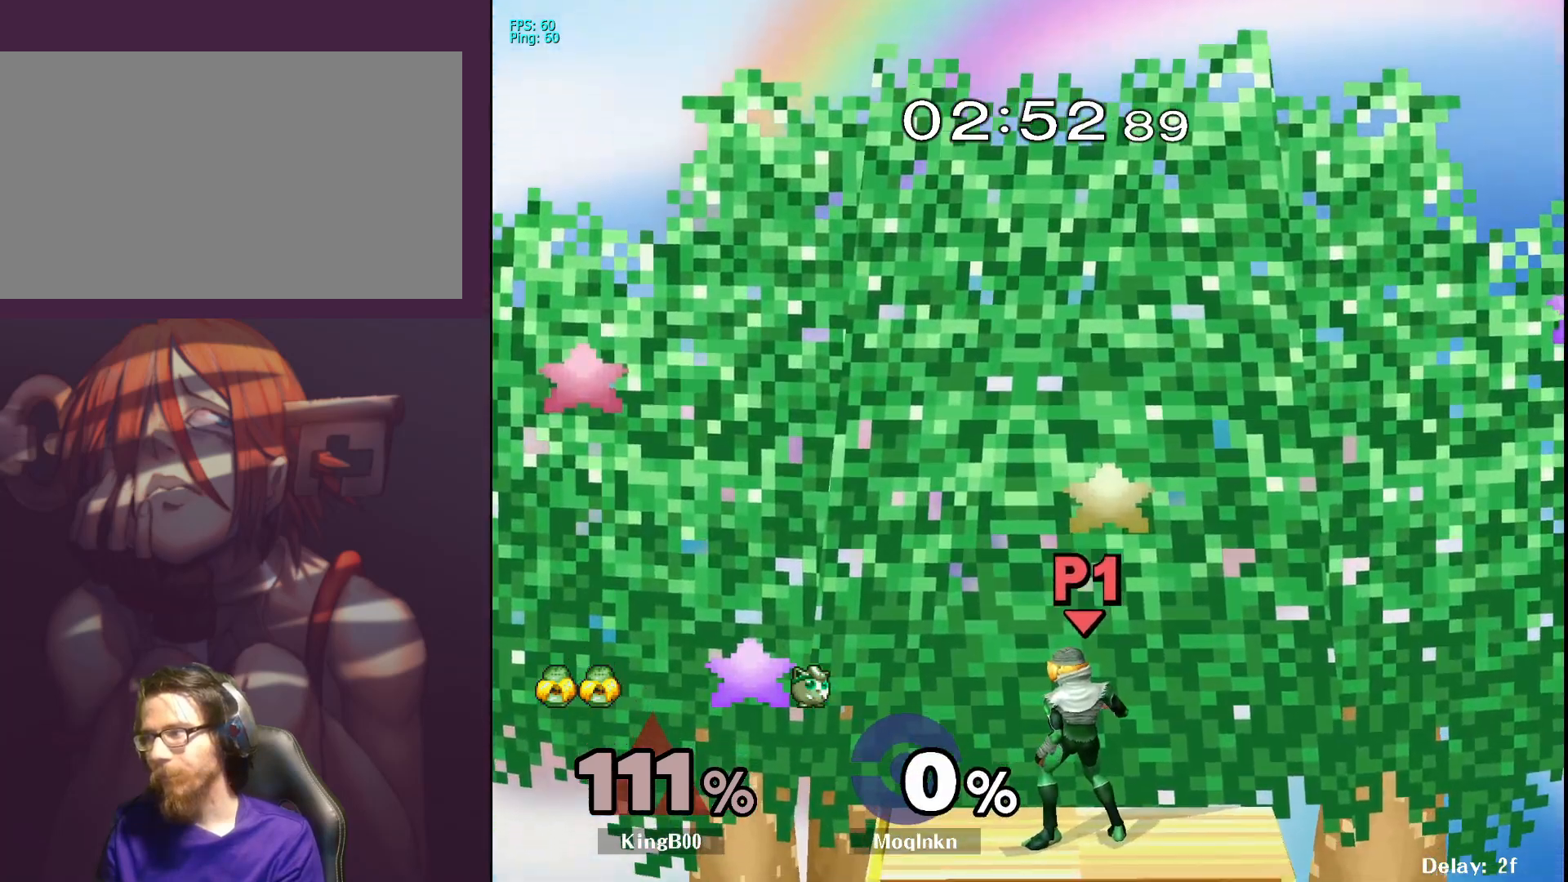
{"buttons": [], "left_stick": "down-right", "right_stick": "center", "events": [[333, "left_stick", "down"], [450, "left_stick", "down-right"]]}
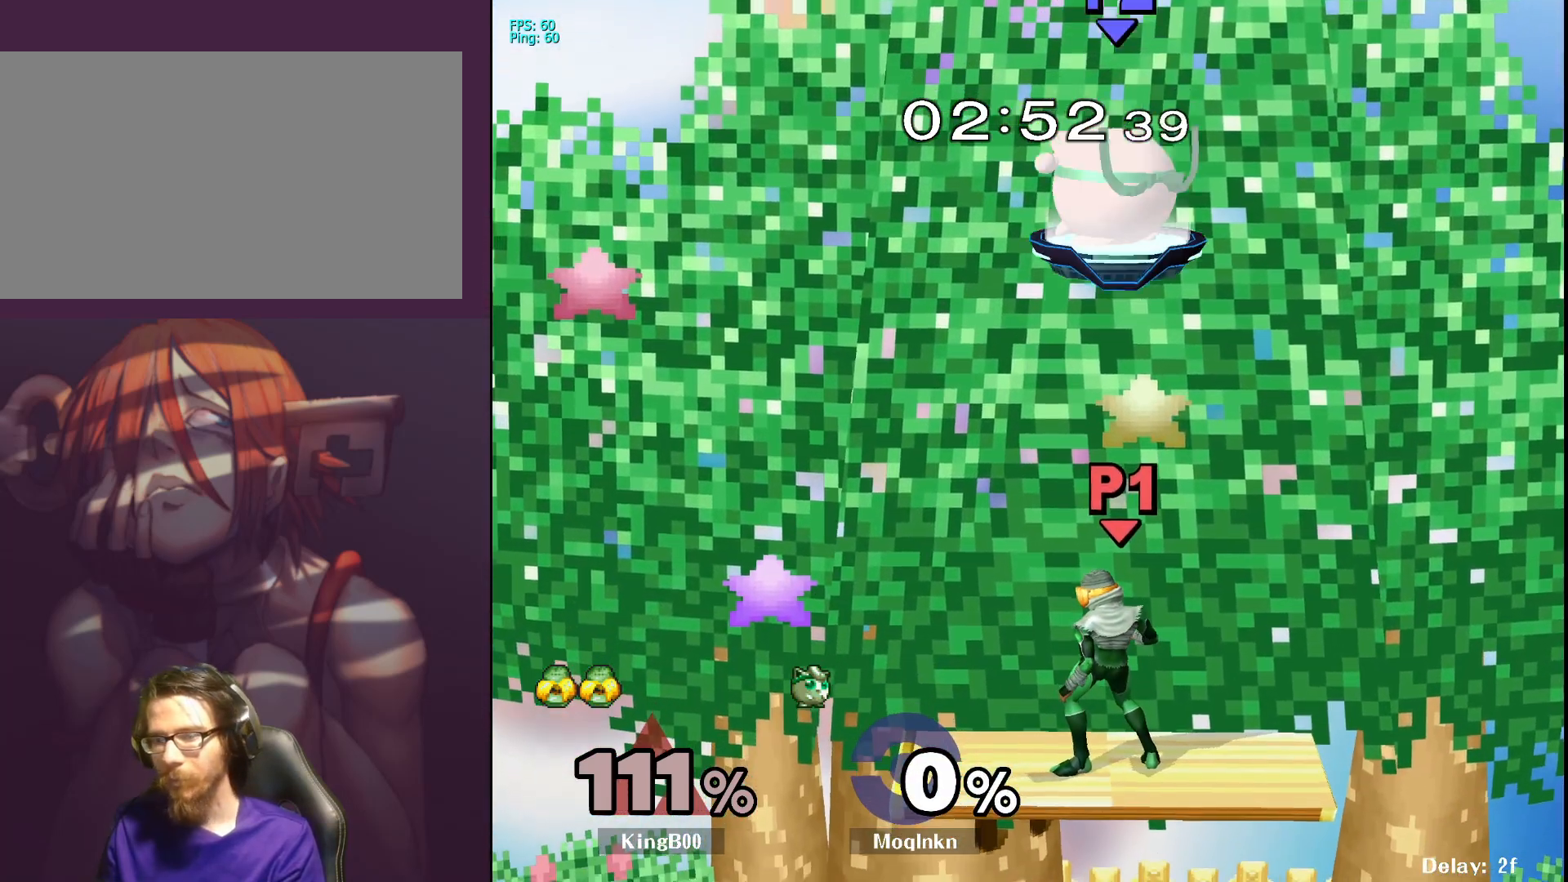
{"buttons": [], "left_stick": "down-left", "right_stick": "center", "events": [[17, "left_stick", "center"], [400, "left_stick", "down-left"]]}